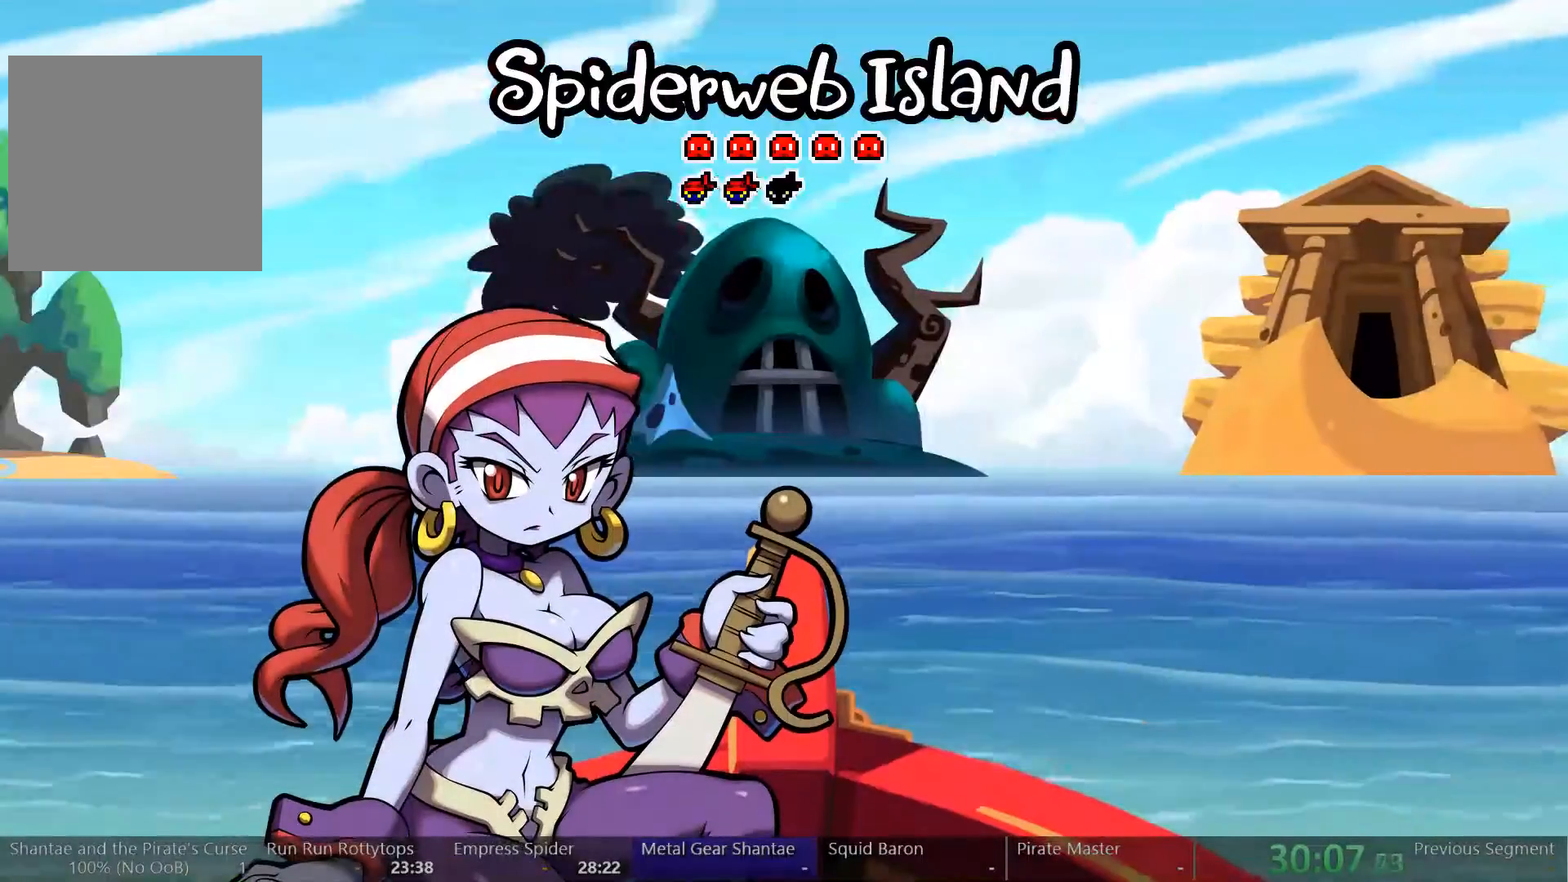
Gameplay with a controller (Xbox layout); each line is a JSON object with the inputs held at the frame after it (dt_ms = milliseconds from this image to that frame). "events" lists button and stick changes between this image and that frame as [ms after this image, input, new state], when the widget could be followed in between. Not read: L3 R3 START.
{"dt_ms": 500, "buttons": [], "left_stick": "center", "right_stick": "center", "events": [[467, "DPAD_LEFT", "up"]]}
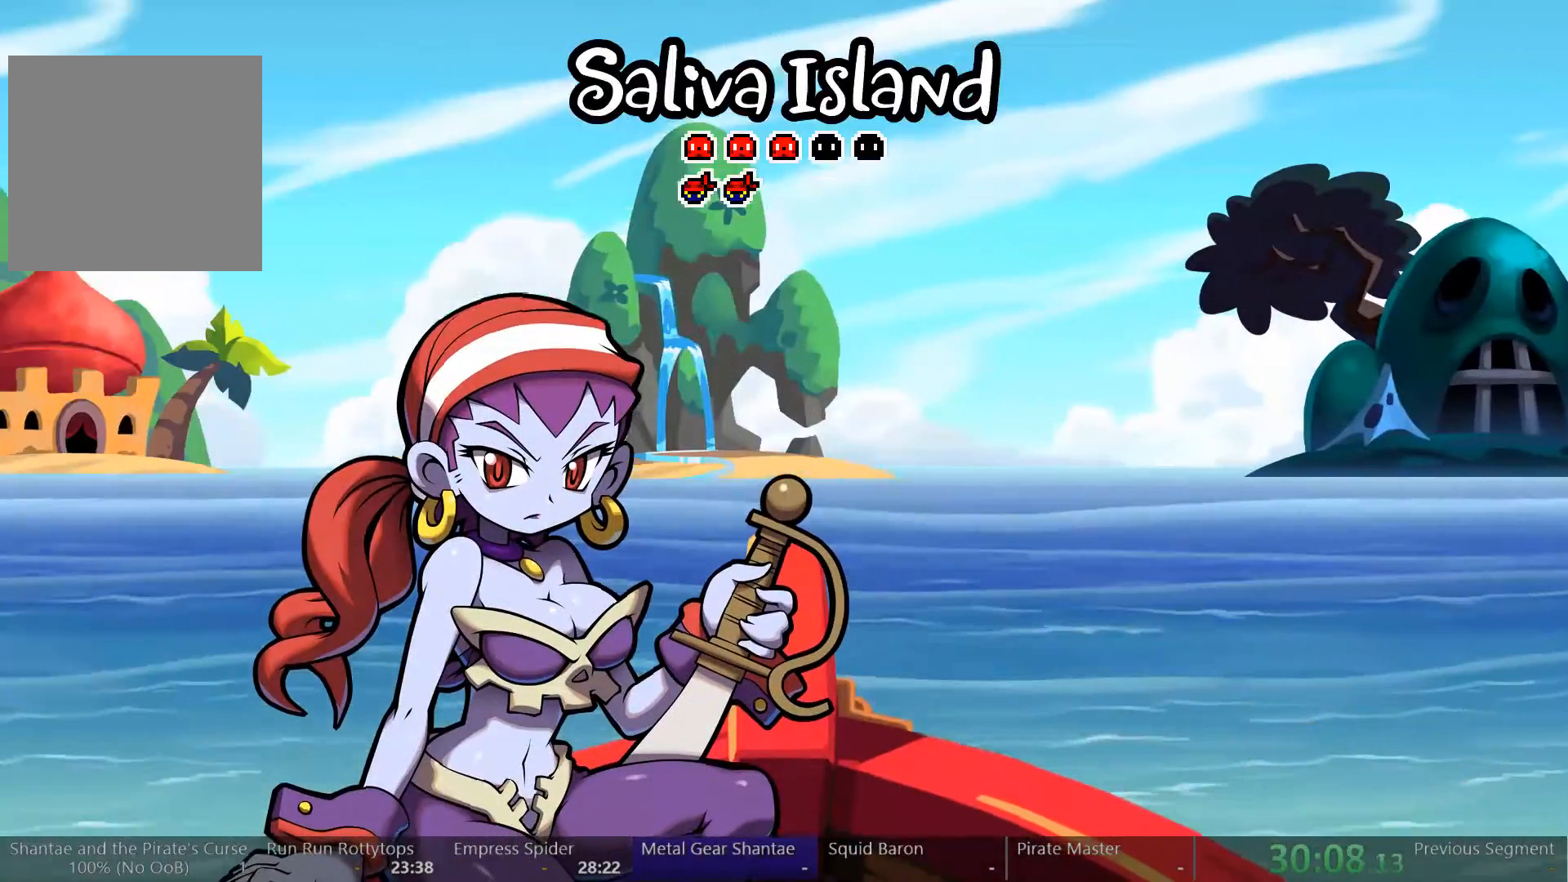
{"dt_ms": 1000, "buttons": [], "left_stick": "center", "right_stick": "center"}
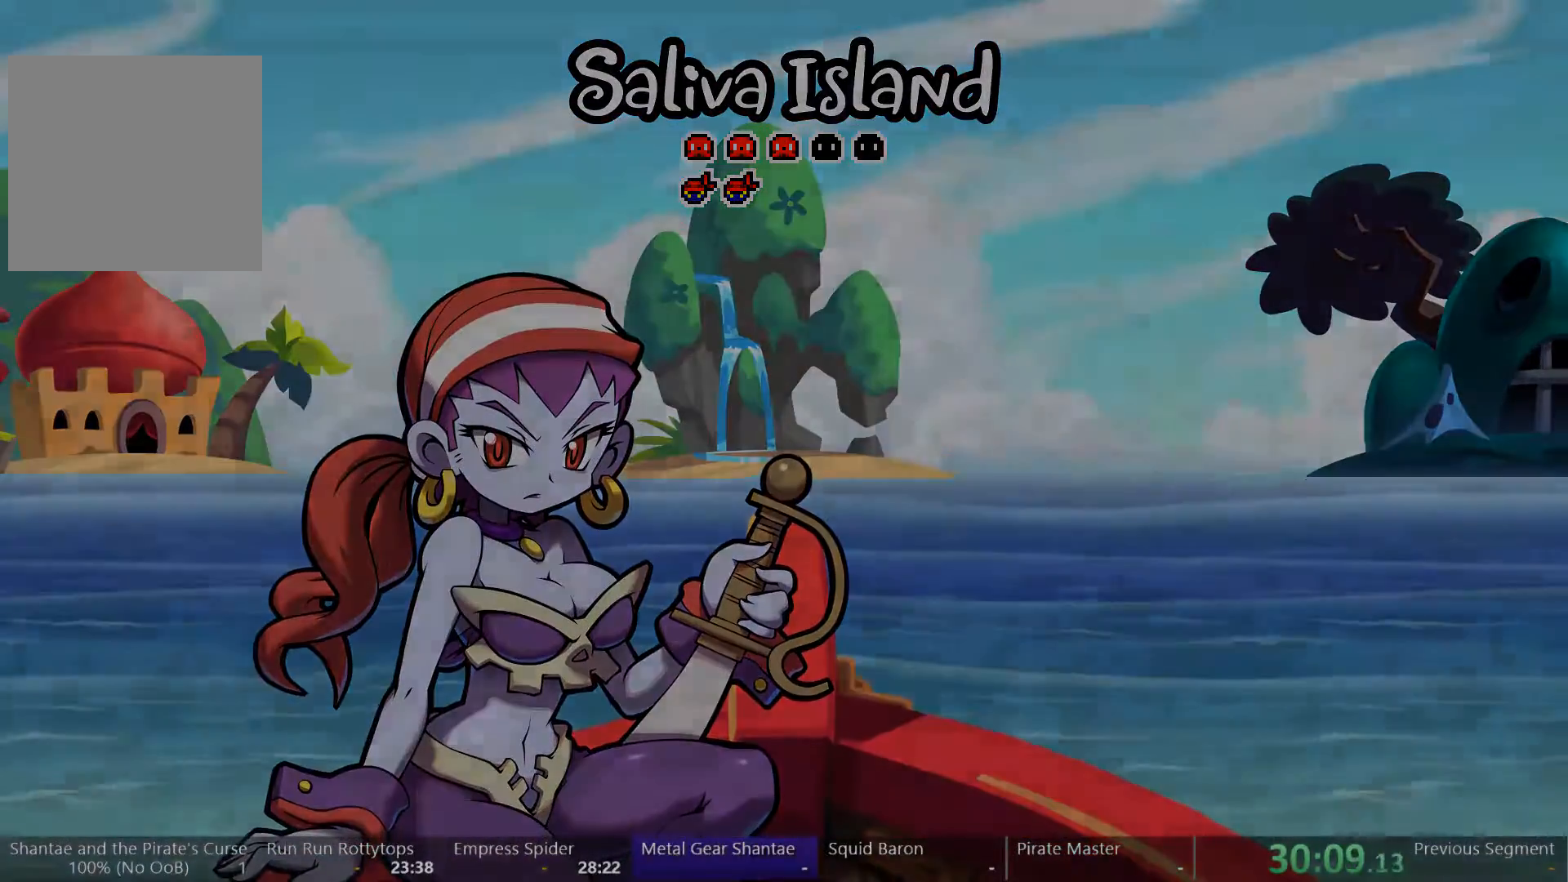
{"dt_ms": 500, "buttons": [], "left_stick": "center", "right_stick": "center", "events": []}
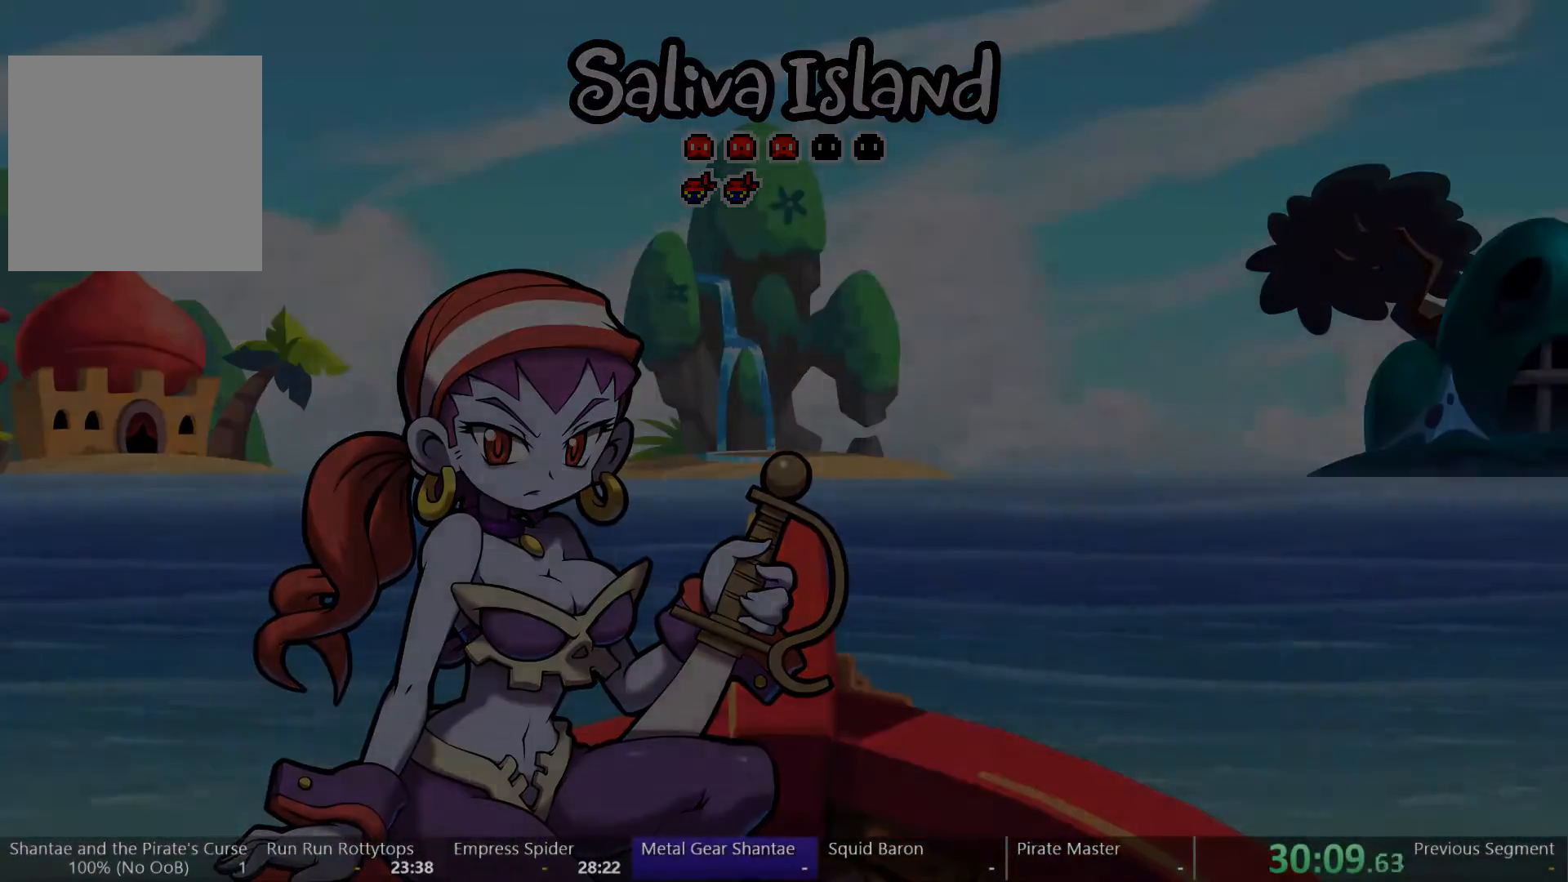
{"dt_ms": 500, "buttons": [], "left_stick": "center", "right_stick": "center", "events": []}
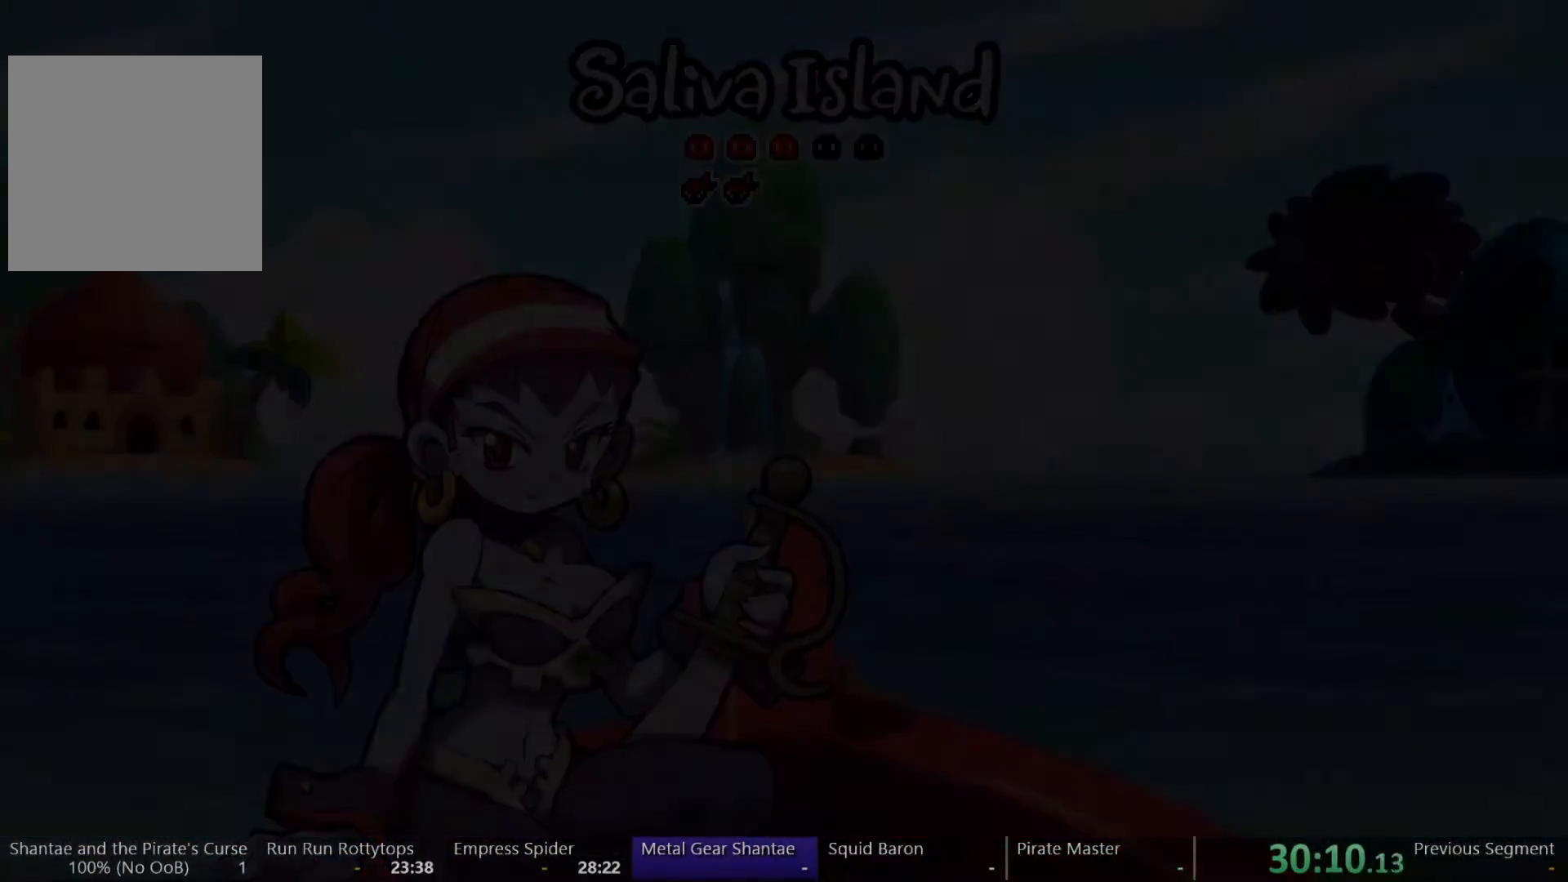
{"dt_ms": 500, "buttons": ["DPAD_RIGHT"], "left_stick": "left", "right_stick": "center", "events": [[67, "DPAD_RIGHT", "down"], [267, "left_stick", "left"]]}
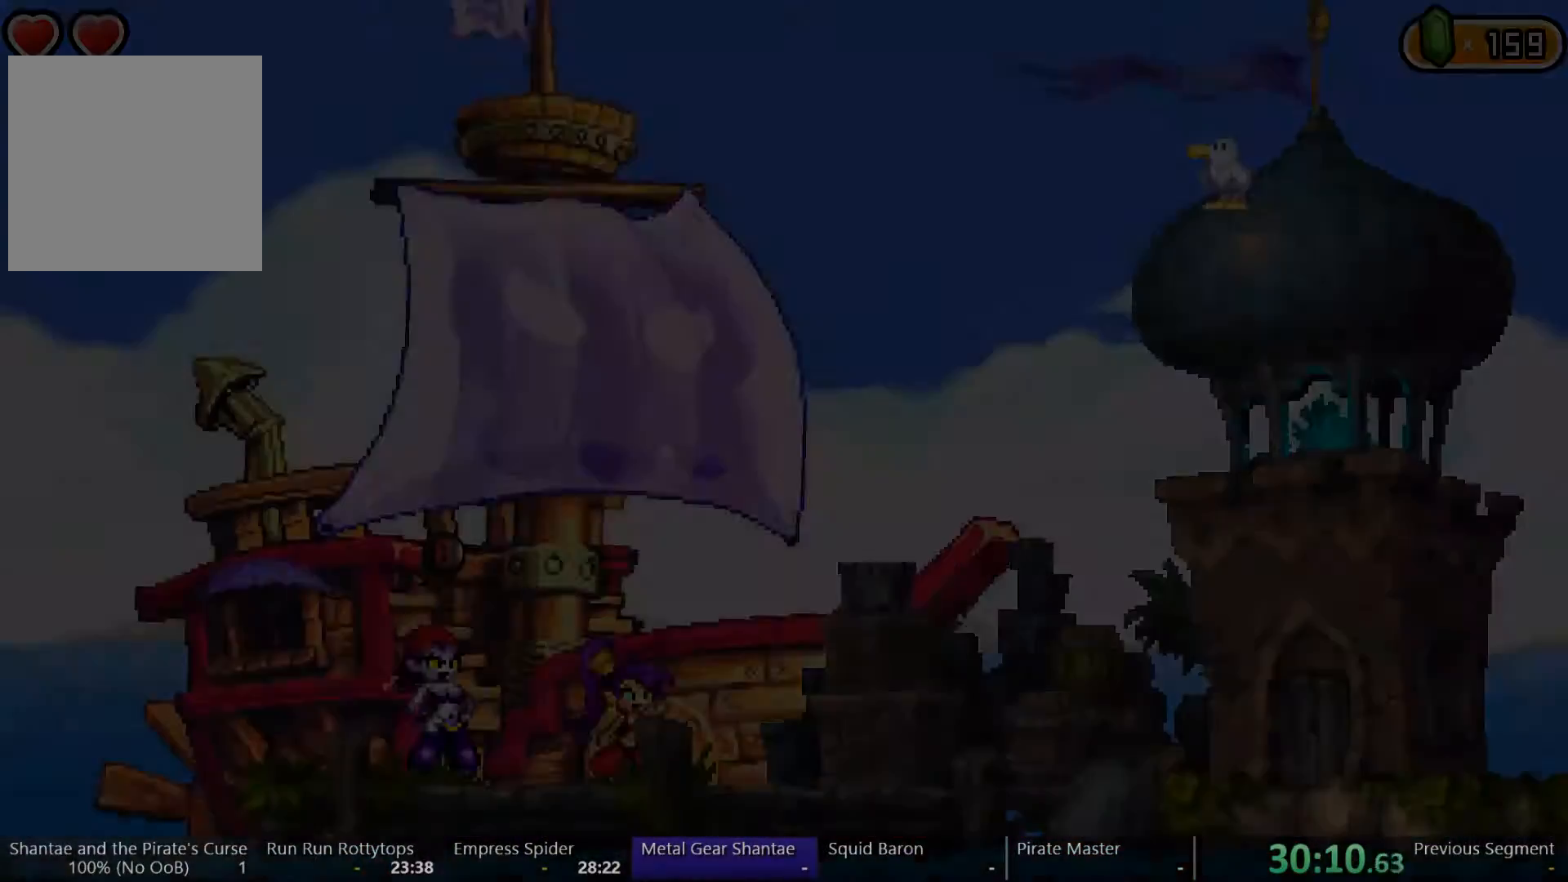
{"dt_ms": 1000, "buttons": [], "left_stick": "left", "right_stick": "center"}
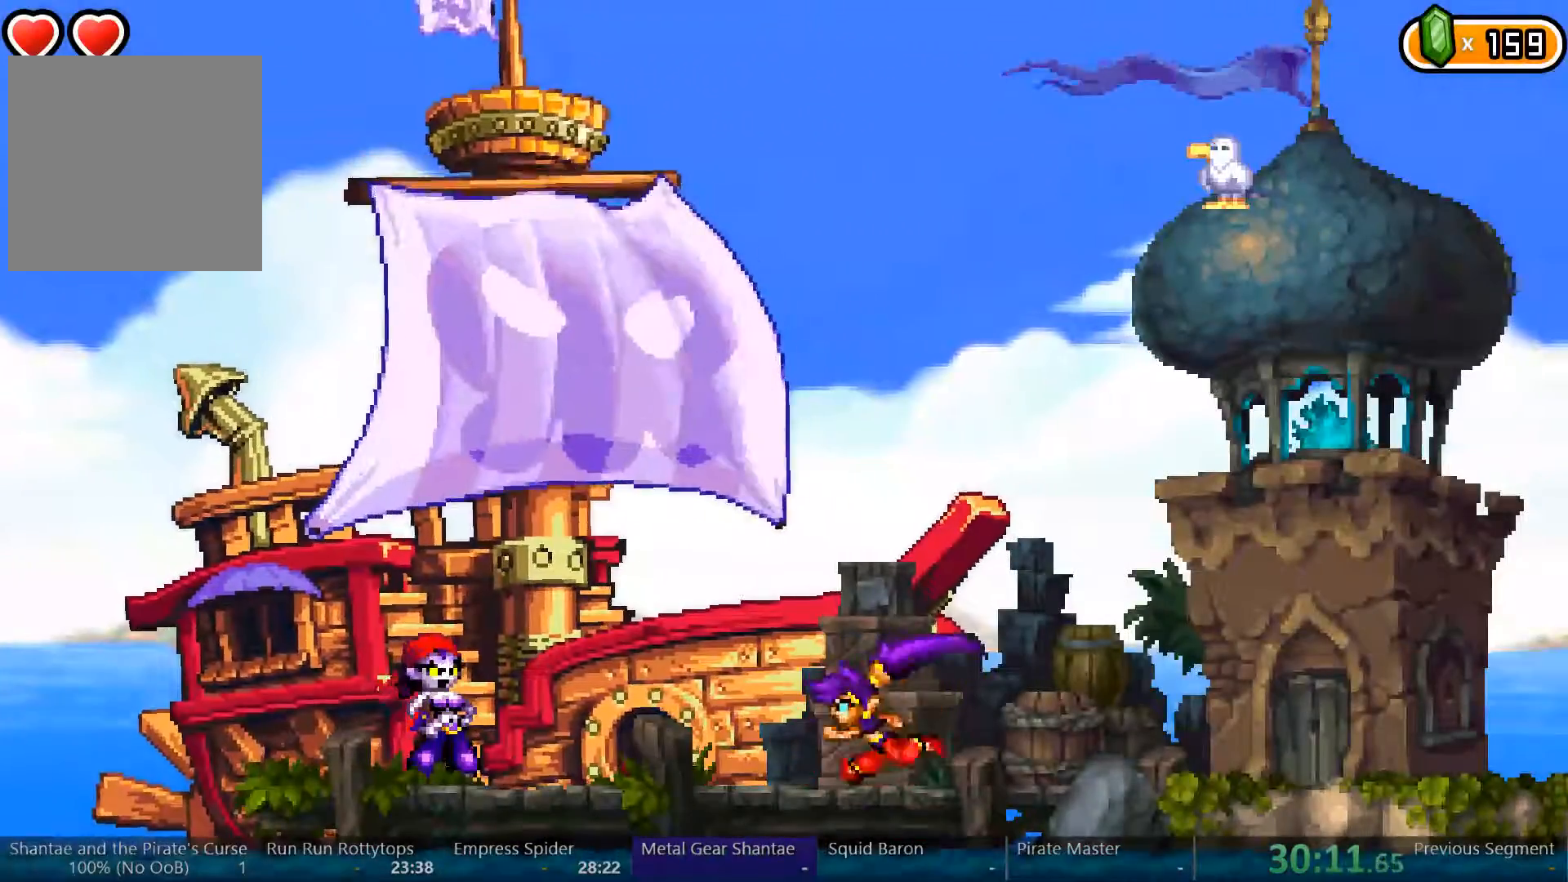
{"dt_ms": 500, "buttons": ["DPAD_RIGHT"], "left_stick": "center", "right_stick": "center"}
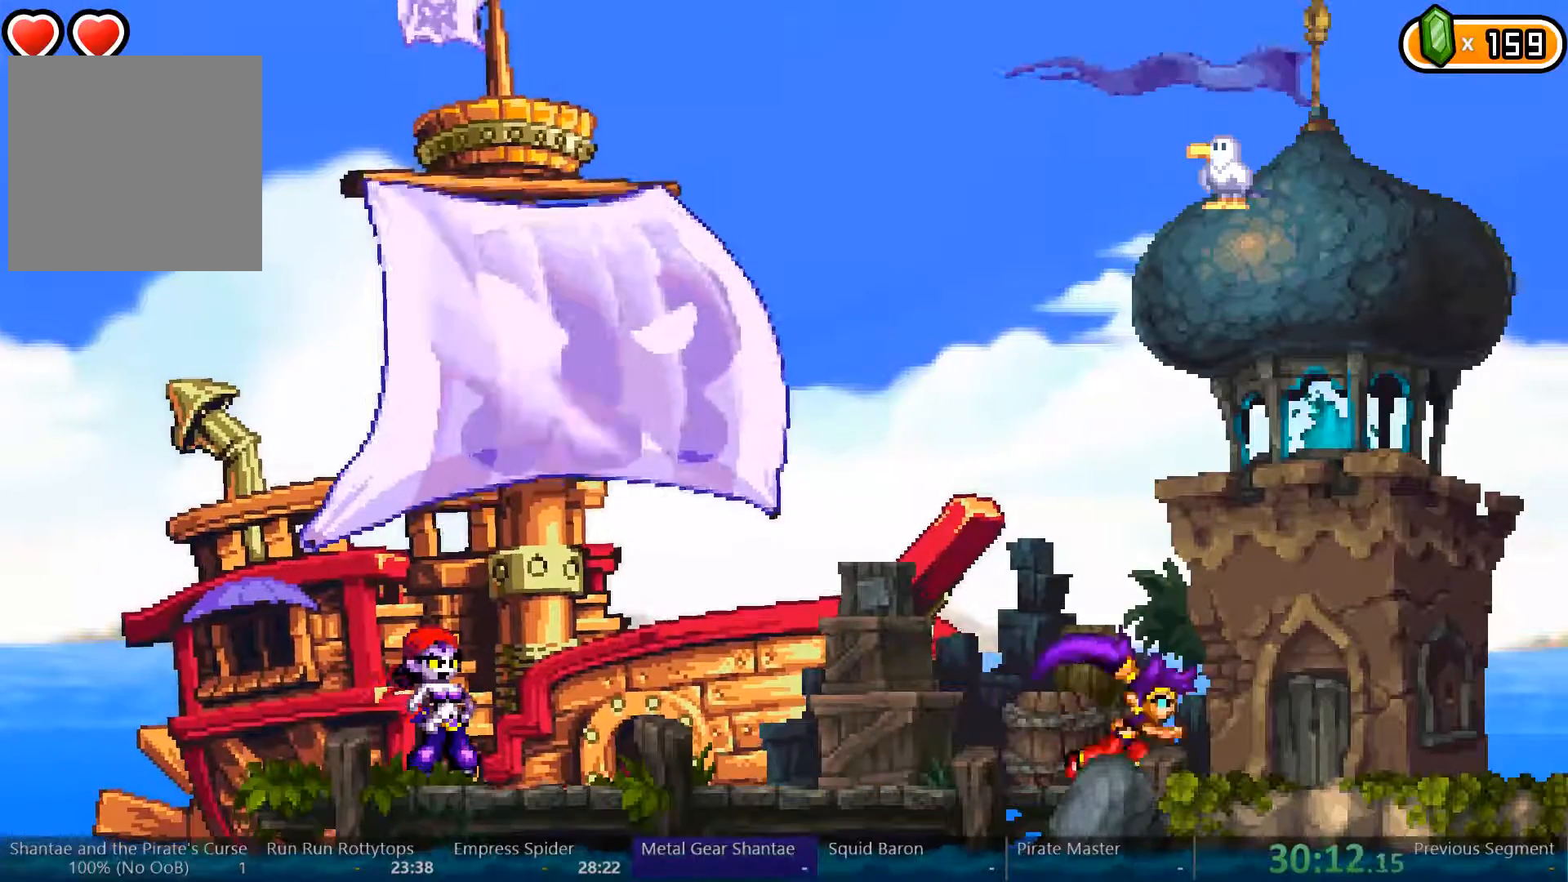
{"dt_ms": 500, "buttons": ["DPAD_RIGHT"], "left_stick": "center", "right_stick": "center", "events": []}
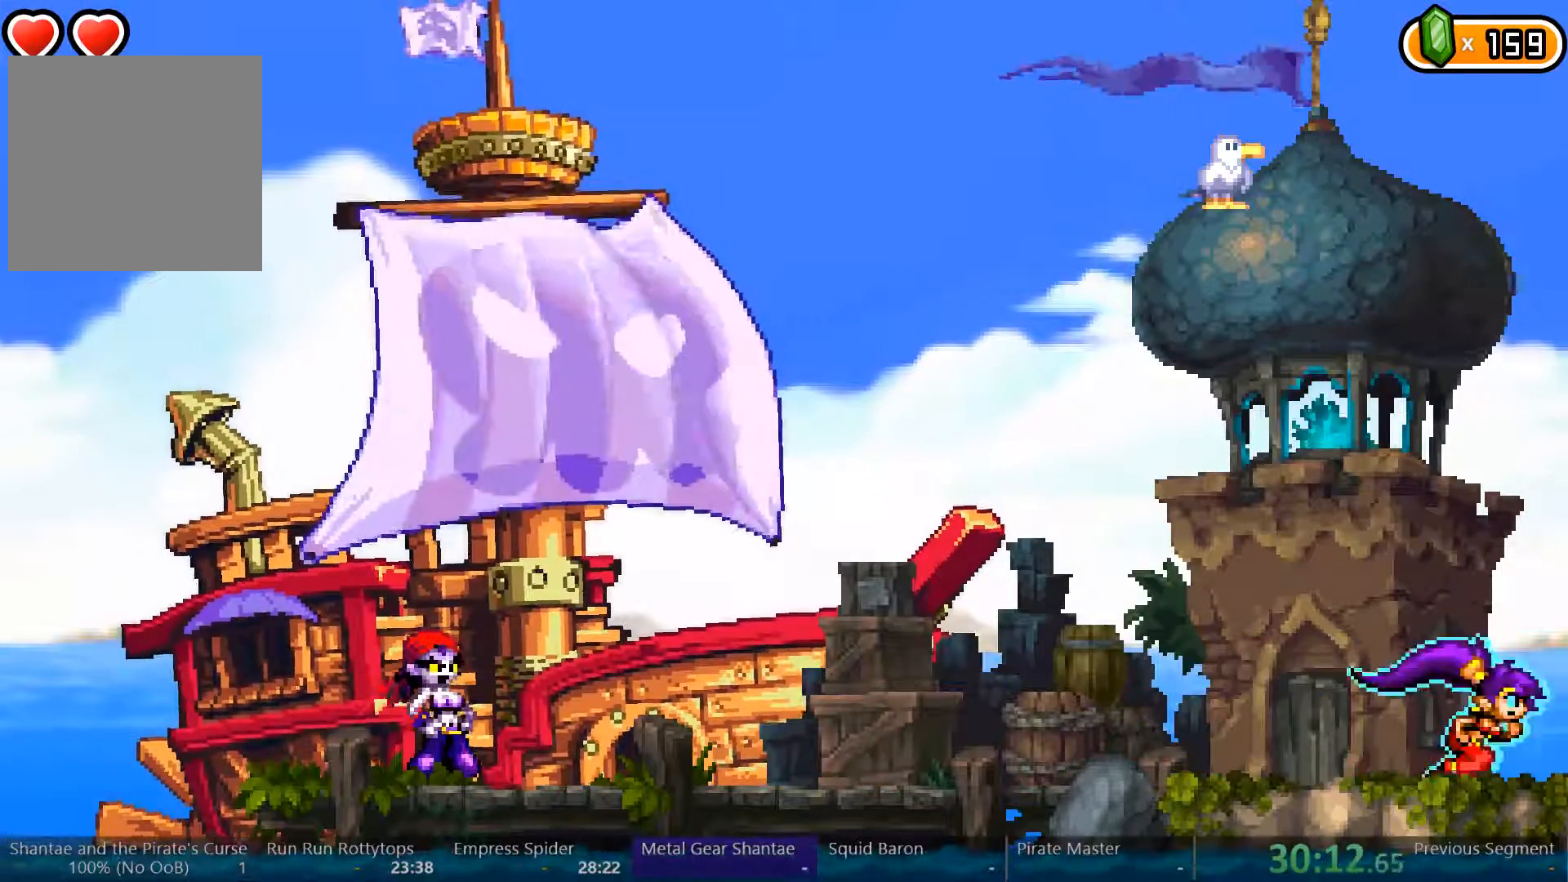
{"dt_ms": 500, "buttons": ["DPAD_RIGHT"], "left_stick": "center", "right_stick": "center", "events": [[67, "X", "down"], [133, "X", "up"]]}
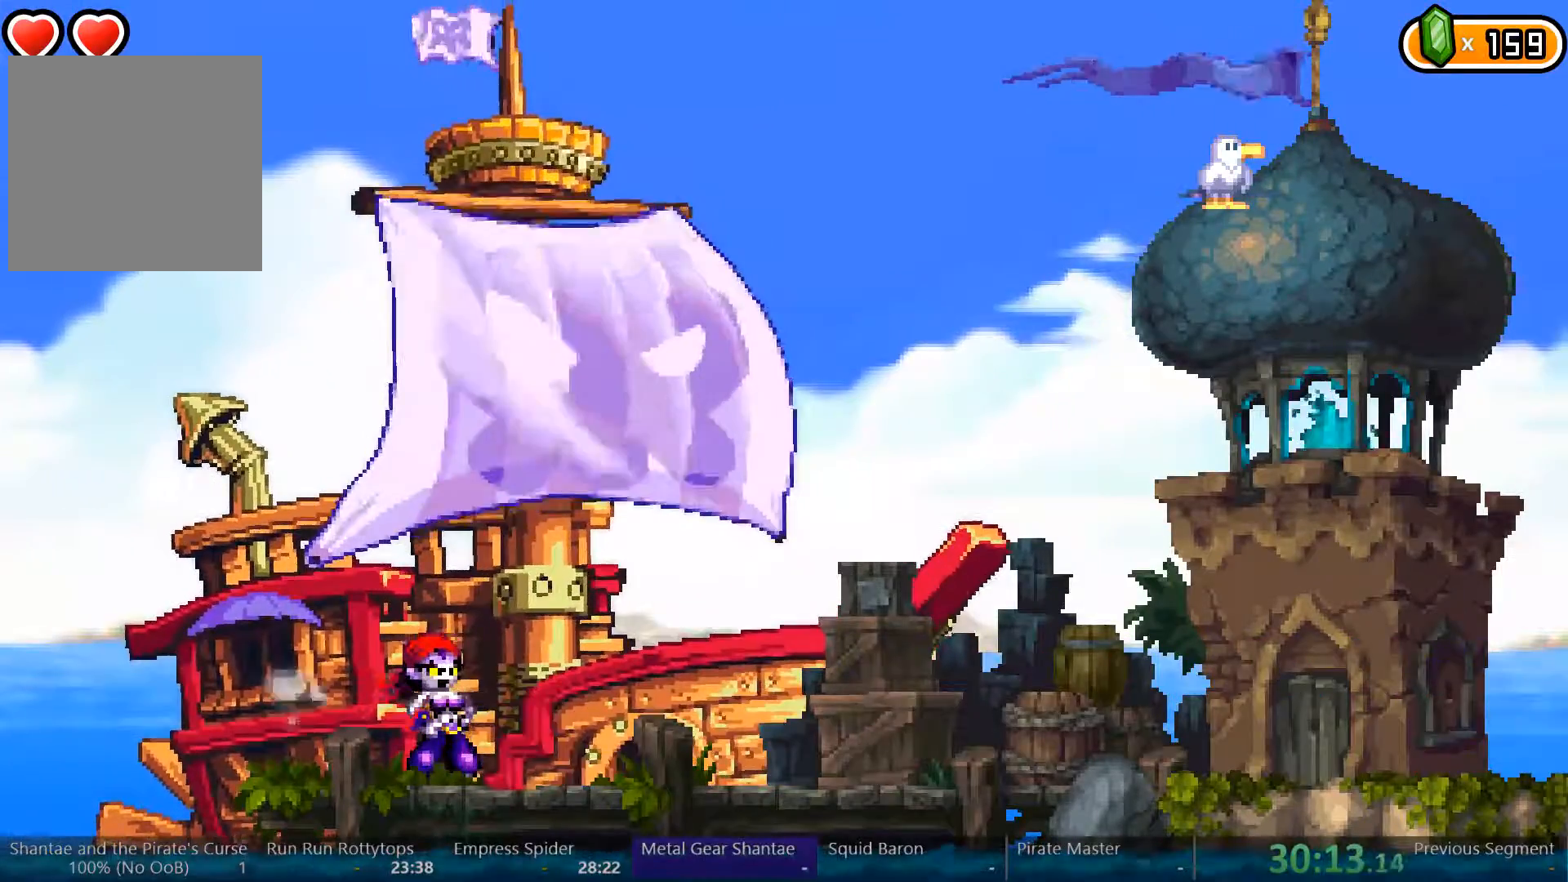
{"dt_ms": 500, "buttons": ["DPAD_RIGHT"], "left_stick": "center", "right_stick": "center", "events": []}
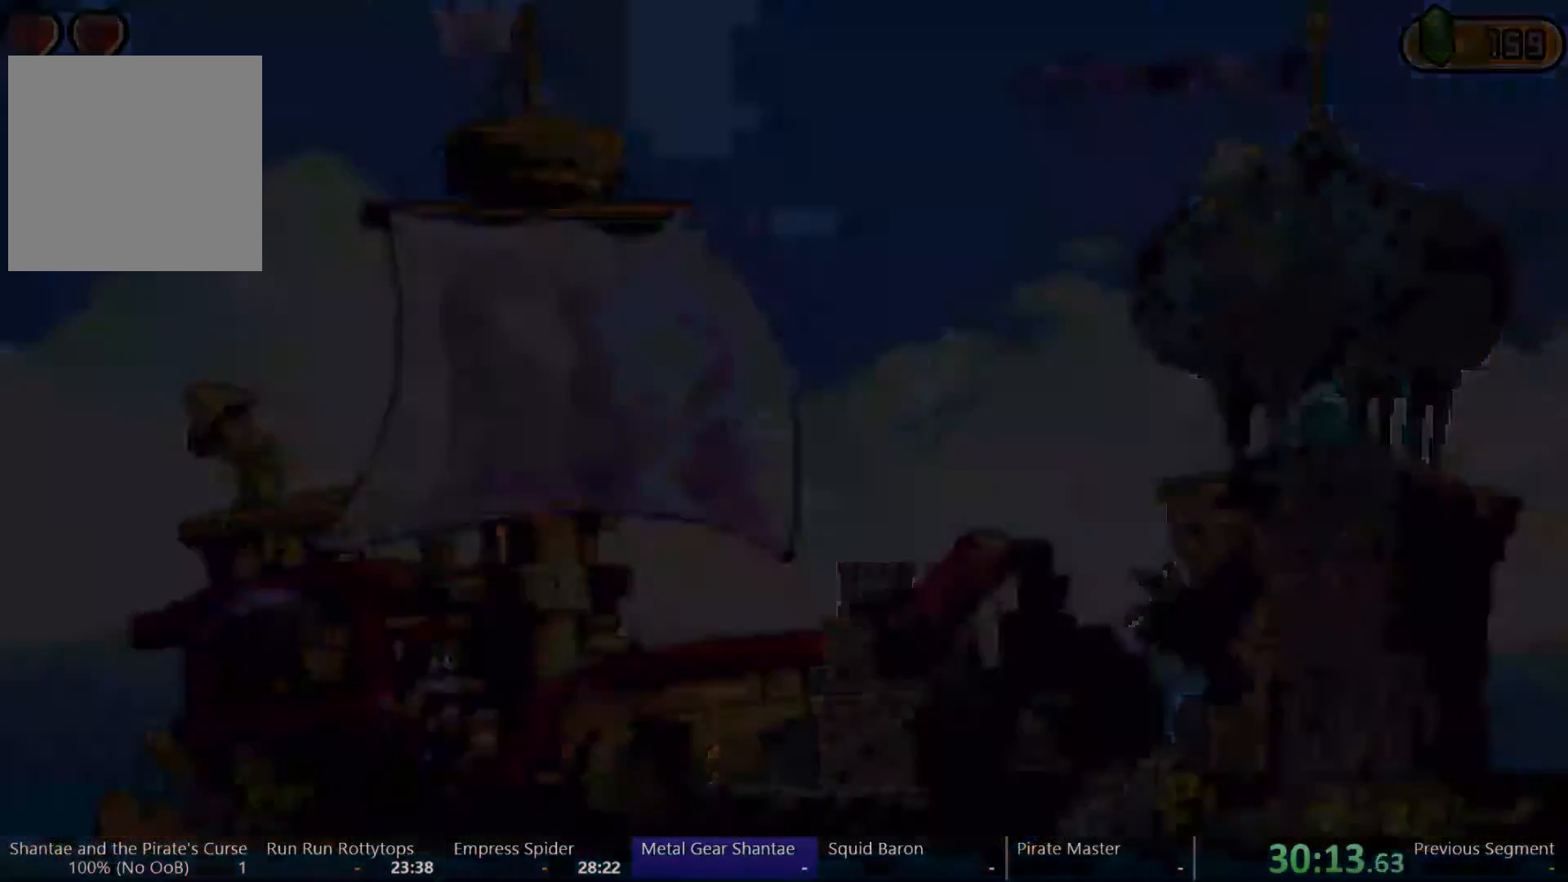
{"dt_ms": 500, "buttons": ["DPAD_RIGHT"], "left_stick": "center", "right_stick": "center", "events": []}
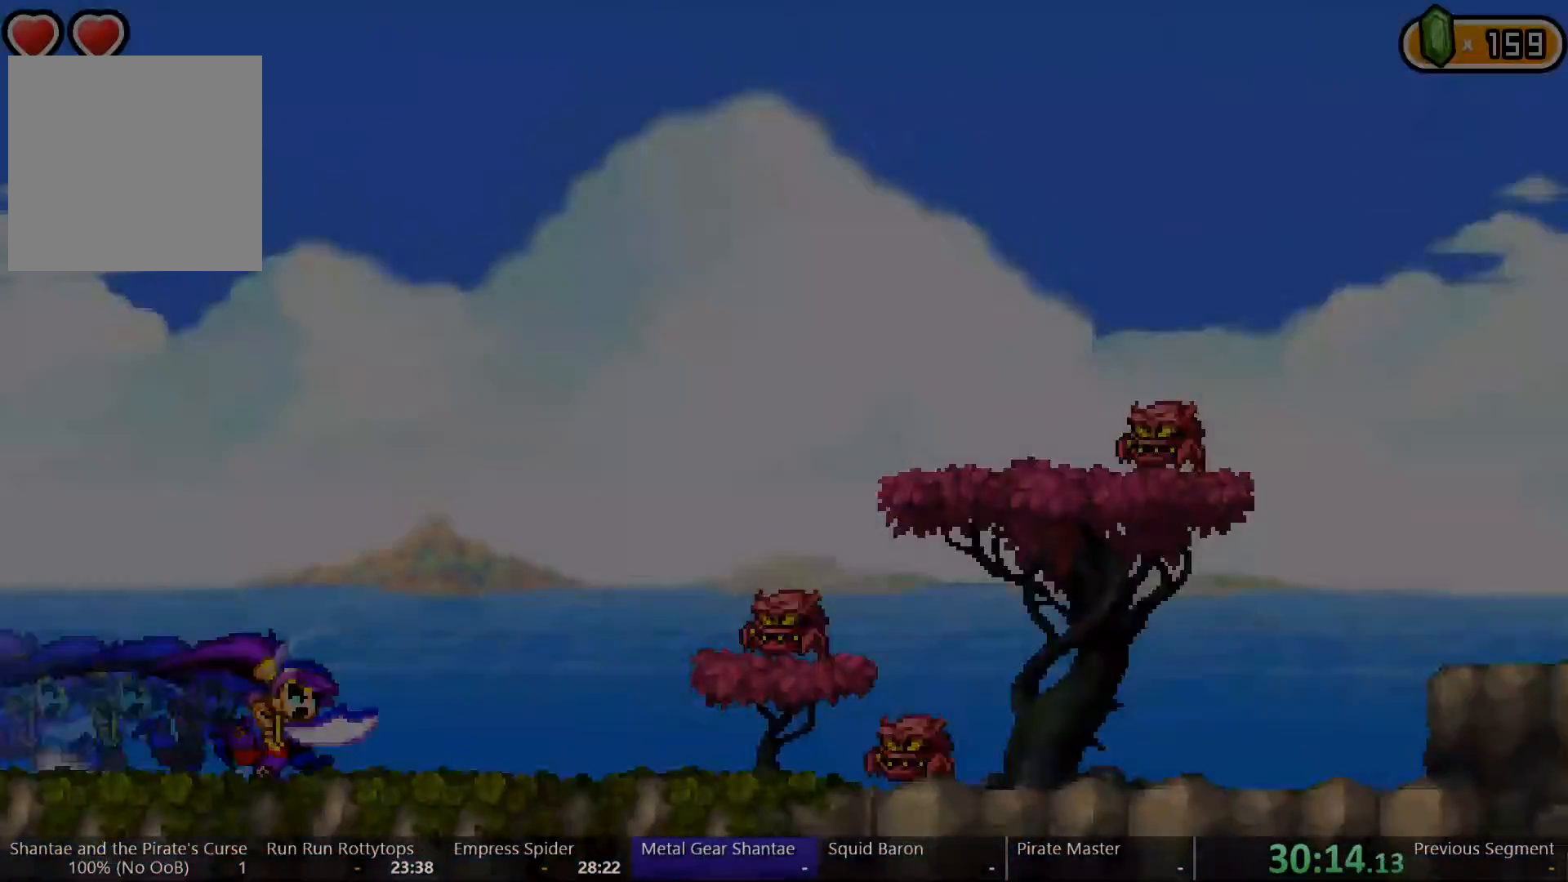
{"dt_ms": 1000, "buttons": ["DPAD_RIGHT"], "left_stick": "center", "right_stick": "center"}
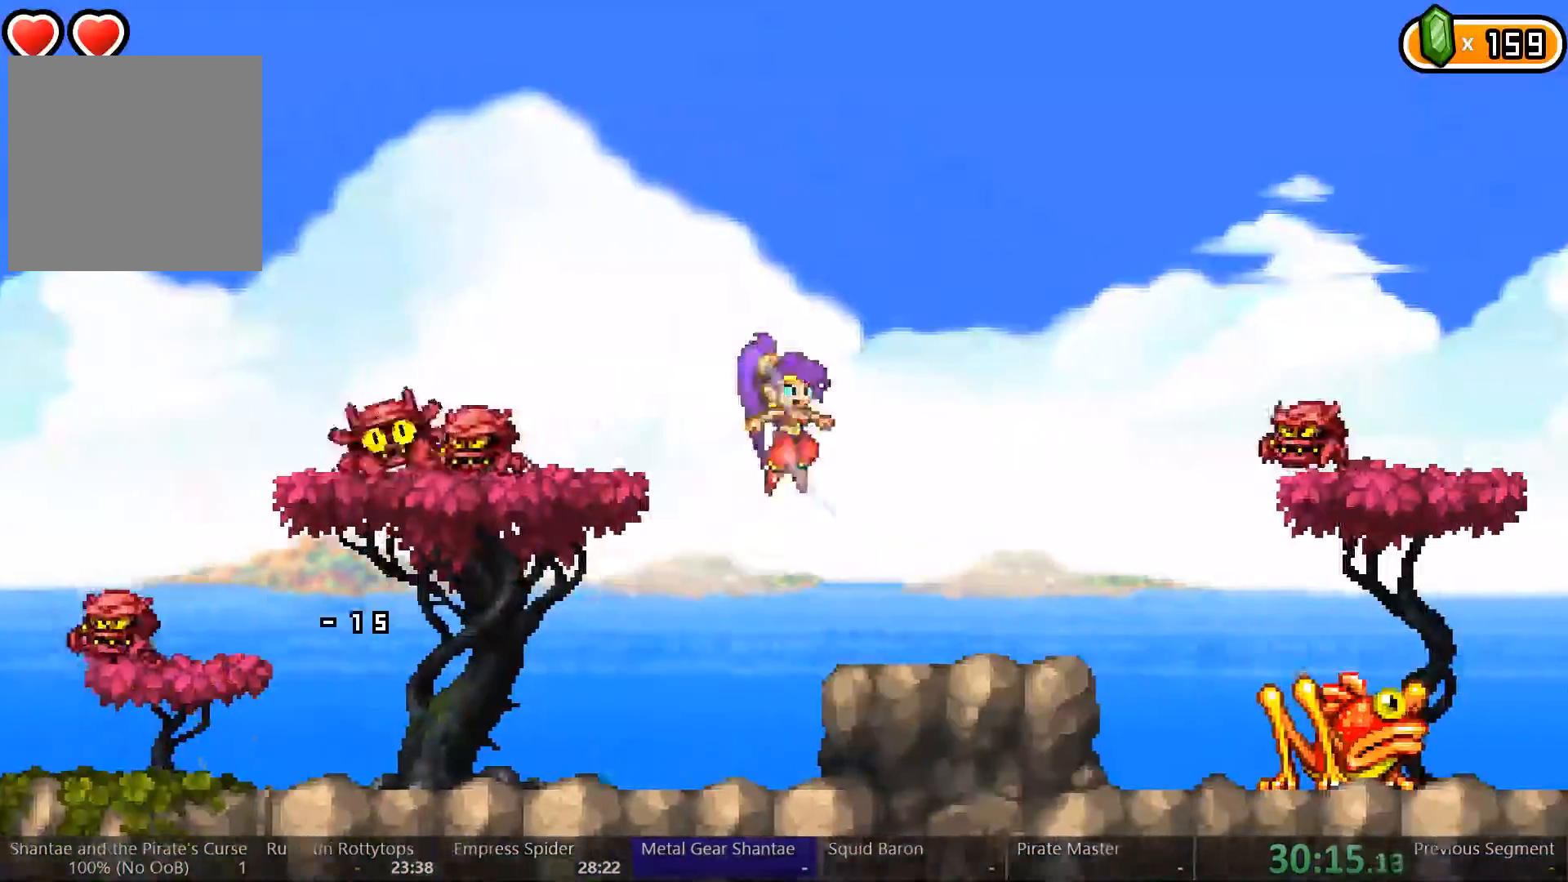
{"dt_ms": 500, "buttons": ["DPAD_RIGHT"], "left_stick": "up", "right_stick": "center", "events": [[33, "A", "down"], [400, "A", "up"], [500, "left_stick", "up"]]}
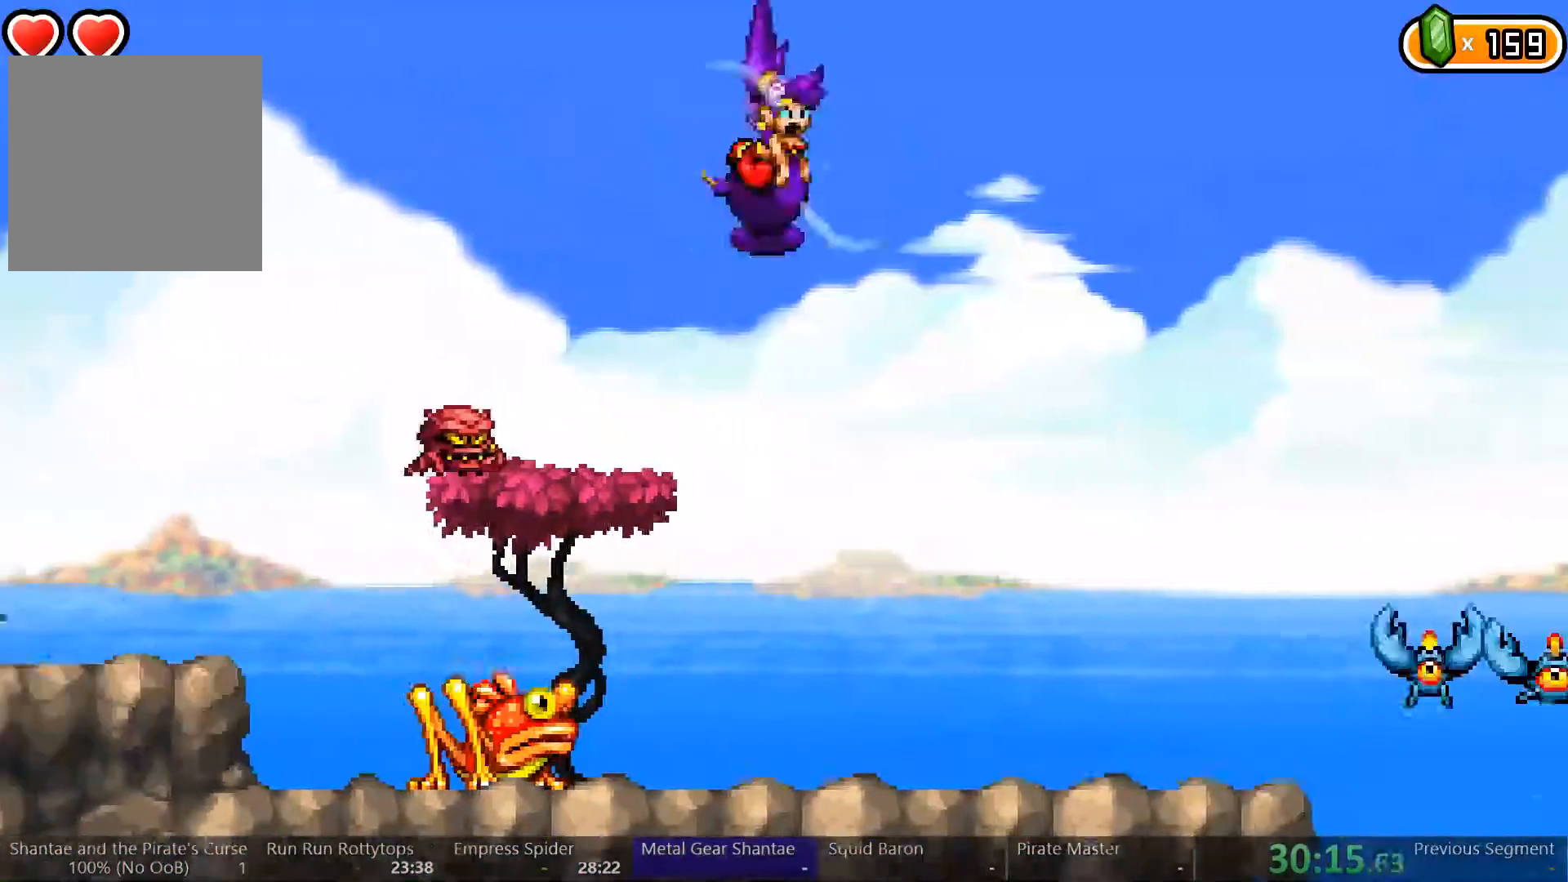
{"dt_ms": 500, "buttons": ["R2", "DPAD_RIGHT"], "left_stick": "center", "right_stick": "center", "events": [[67, "left_stick", "center"], [133, "R2", "down"]]}
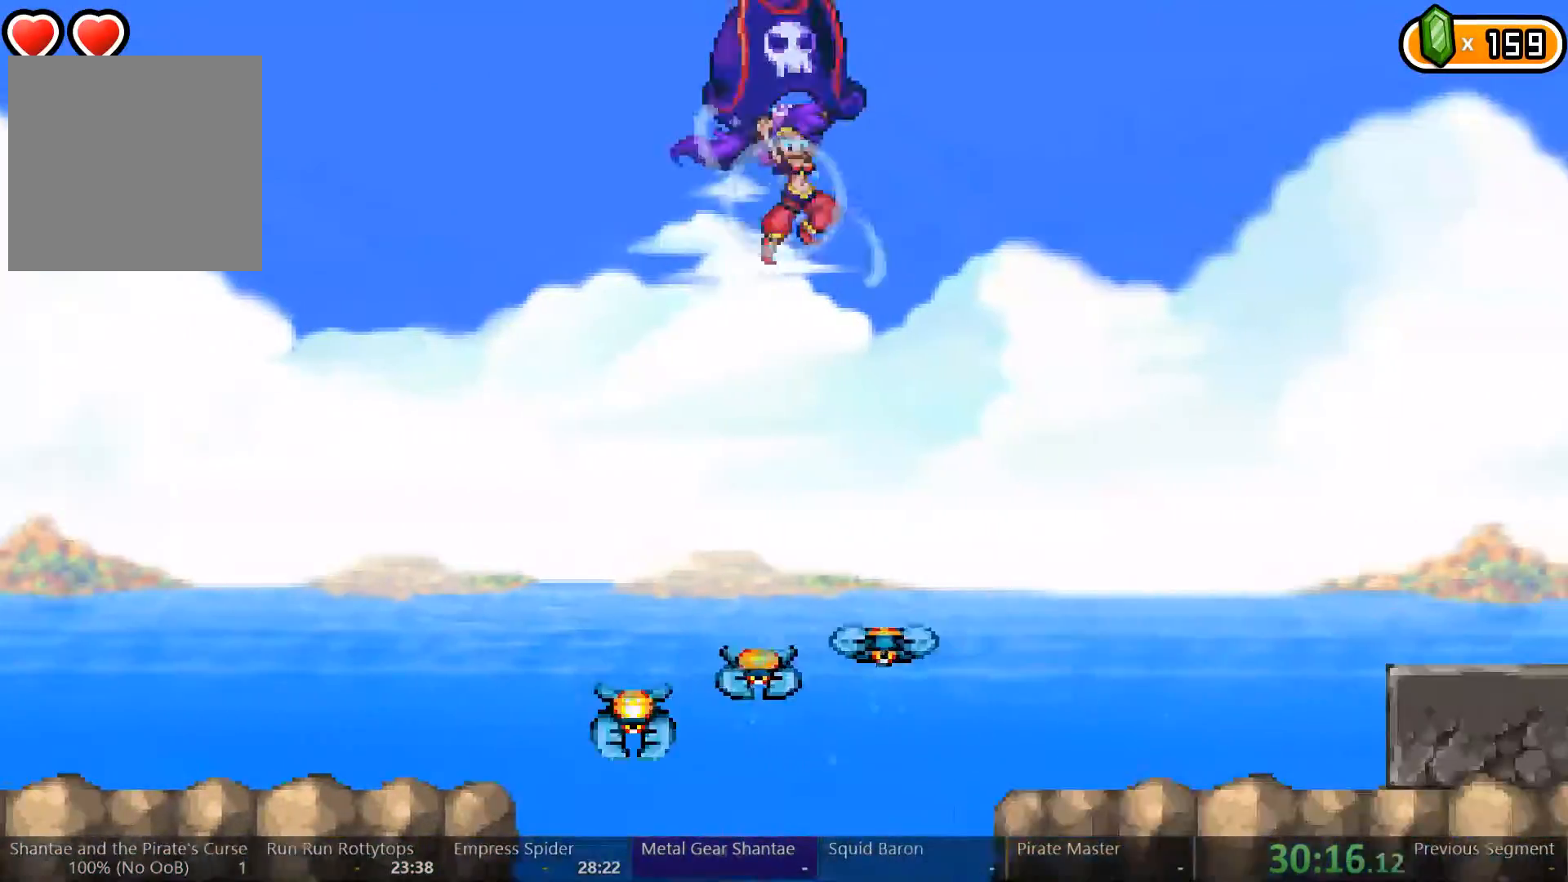
{"dt_ms": 500, "buttons": ["DPAD_RIGHT"], "left_stick": "center", "right_stick": "center", "events": [[433, "R2", "up"]]}
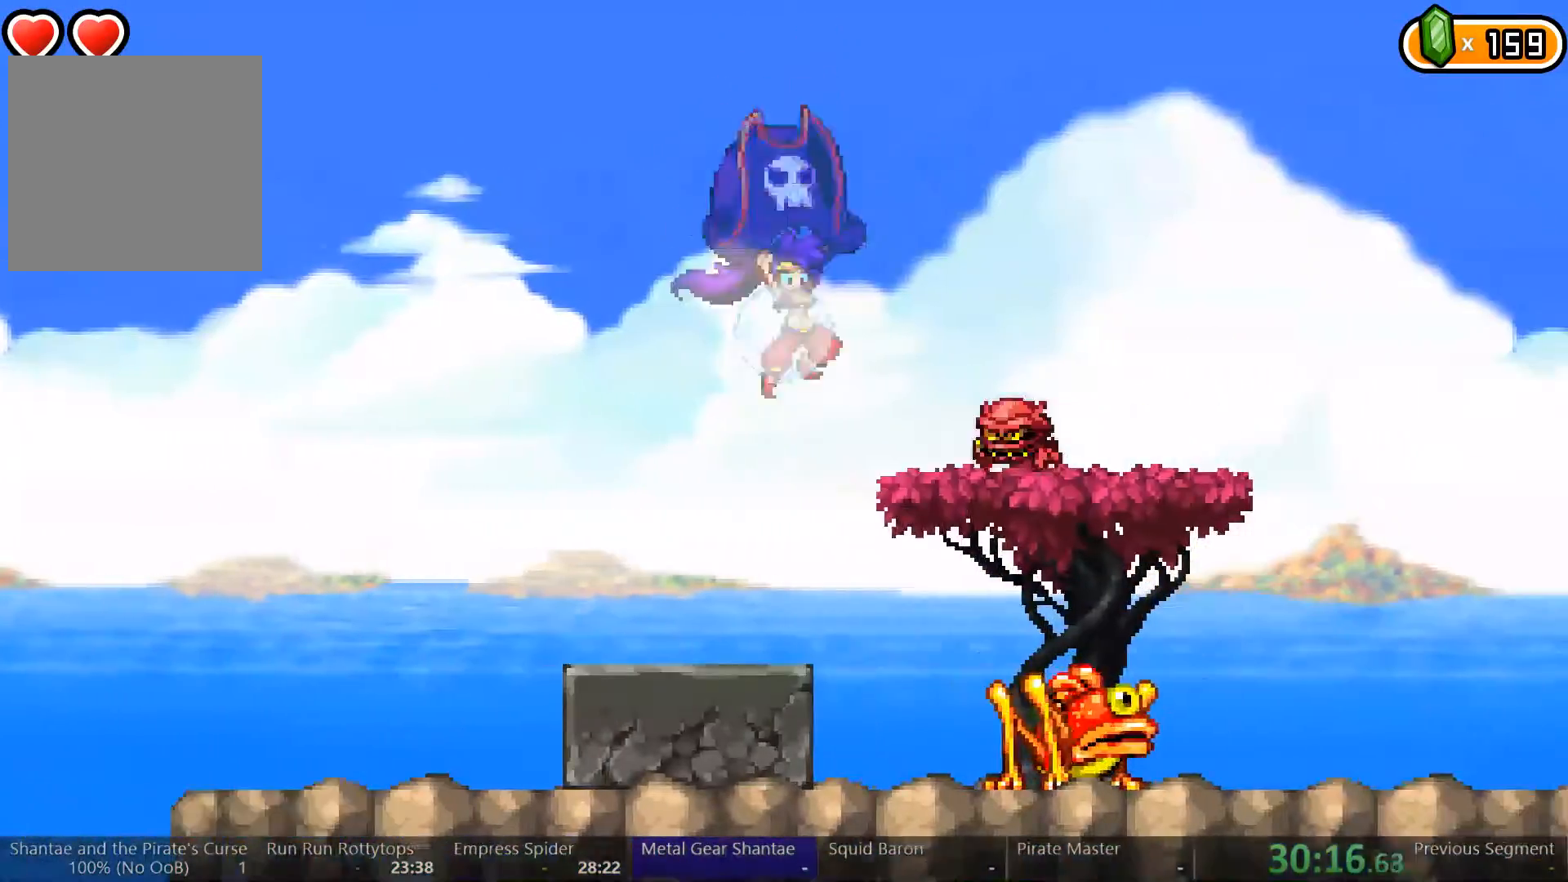
{"dt_ms": 500, "buttons": ["DPAD_RIGHT"], "left_stick": "center", "right_stick": "center", "events": []}
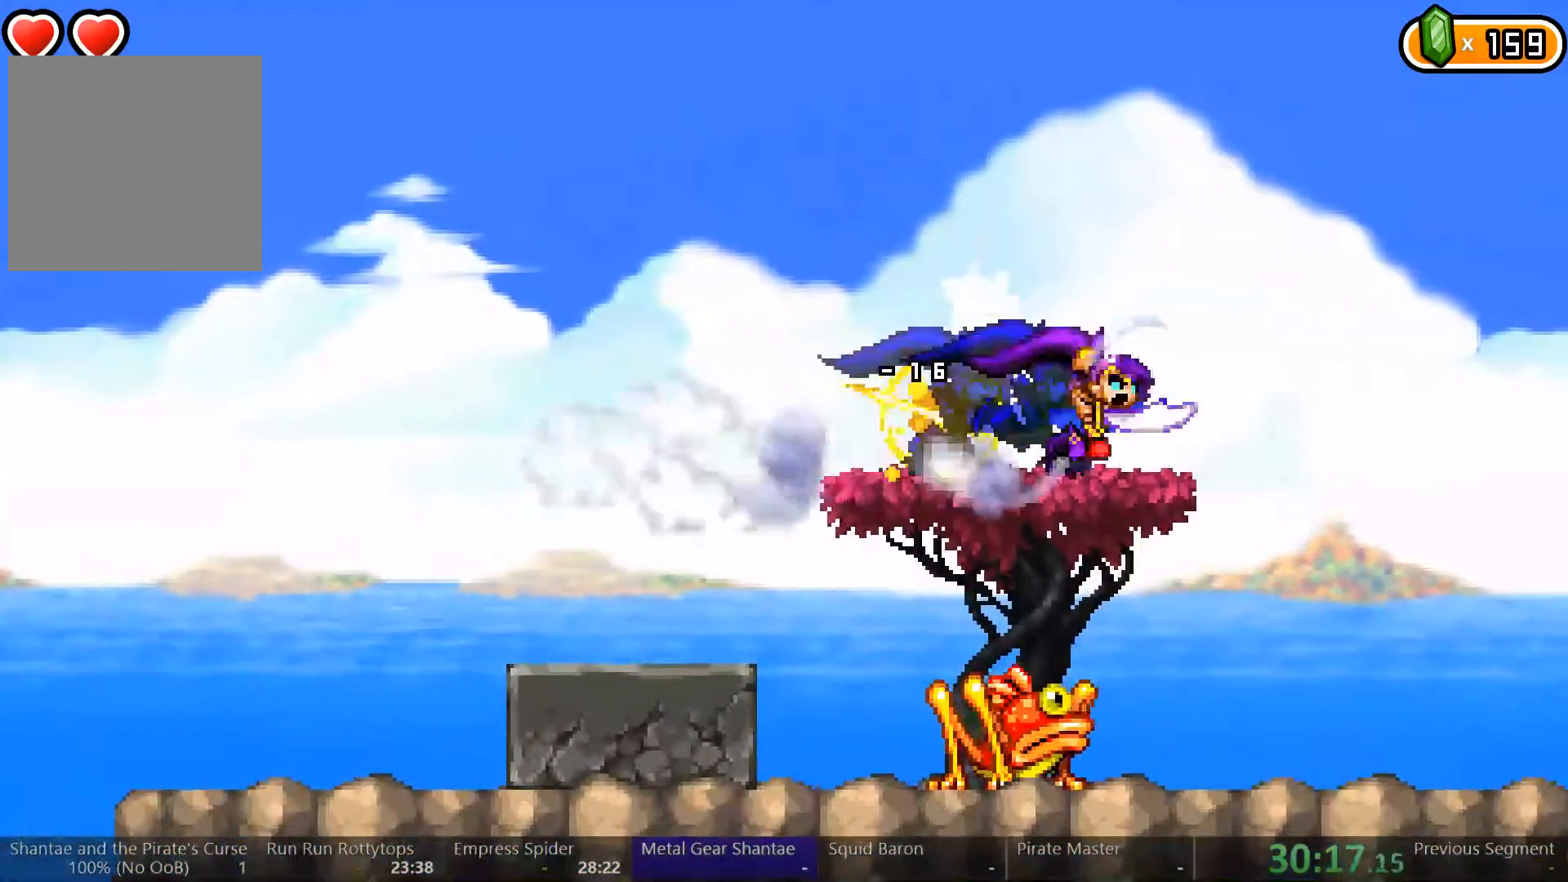
{"dt_ms": 500, "buttons": ["DPAD_RIGHT"], "left_stick": "center", "right_stick": "center", "events": []}
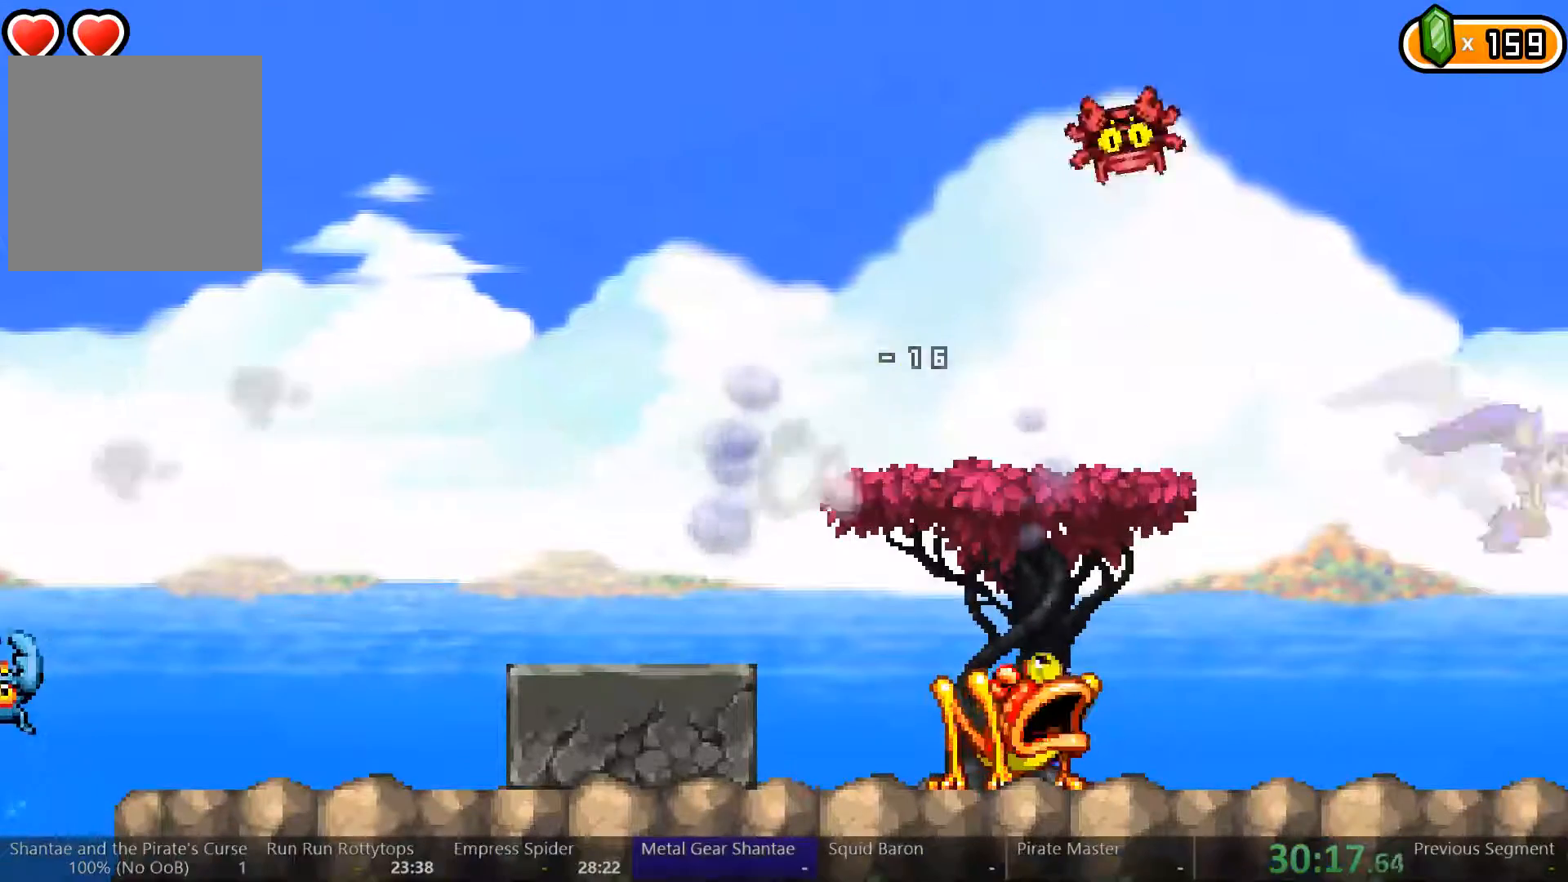
{"dt_ms": 500, "buttons": ["DPAD_RIGHT"], "left_stick": "center", "right_stick": "center", "events": []}
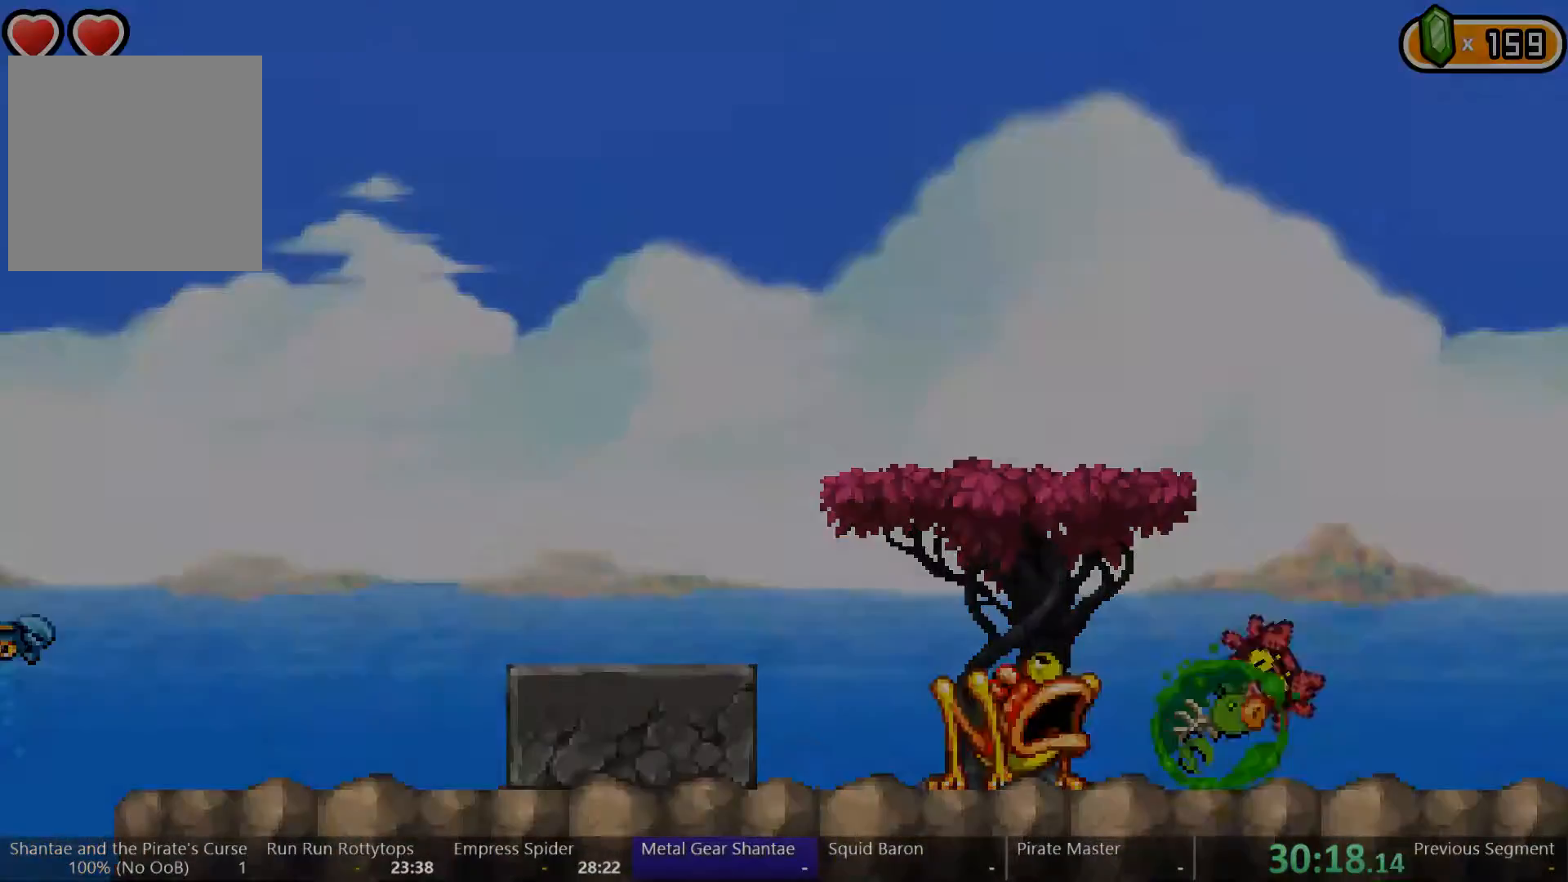
{"dt_ms": 500, "buttons": ["DPAD_RIGHT"], "left_stick": "center", "right_stick": "center", "events": []}
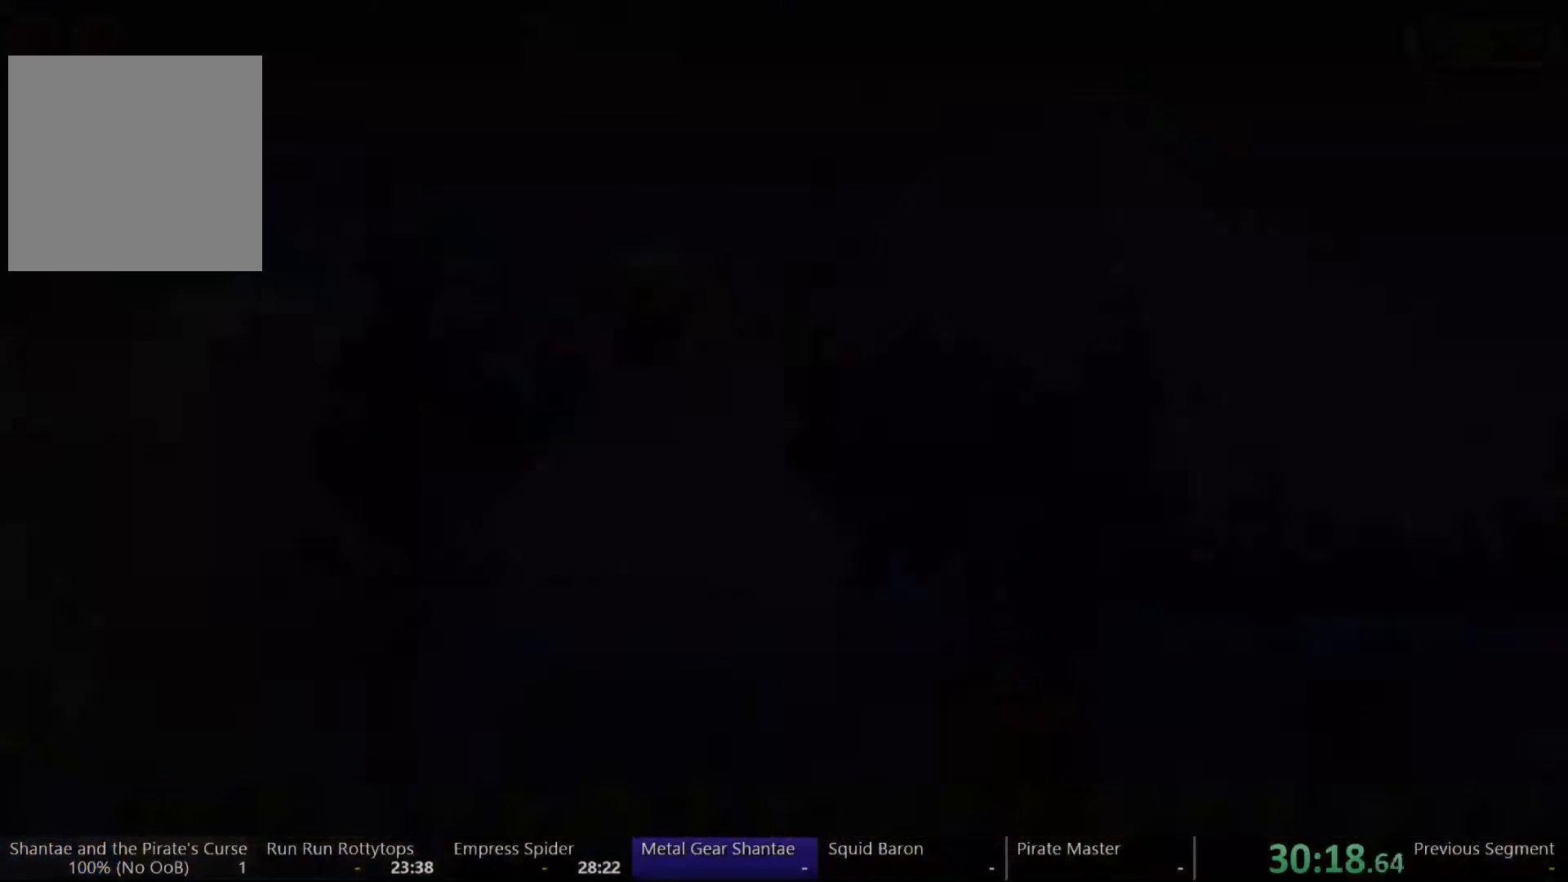
{"dt_ms": 500, "buttons": ["DPAD_RIGHT"], "left_stick": "center", "right_stick": "center", "events": []}
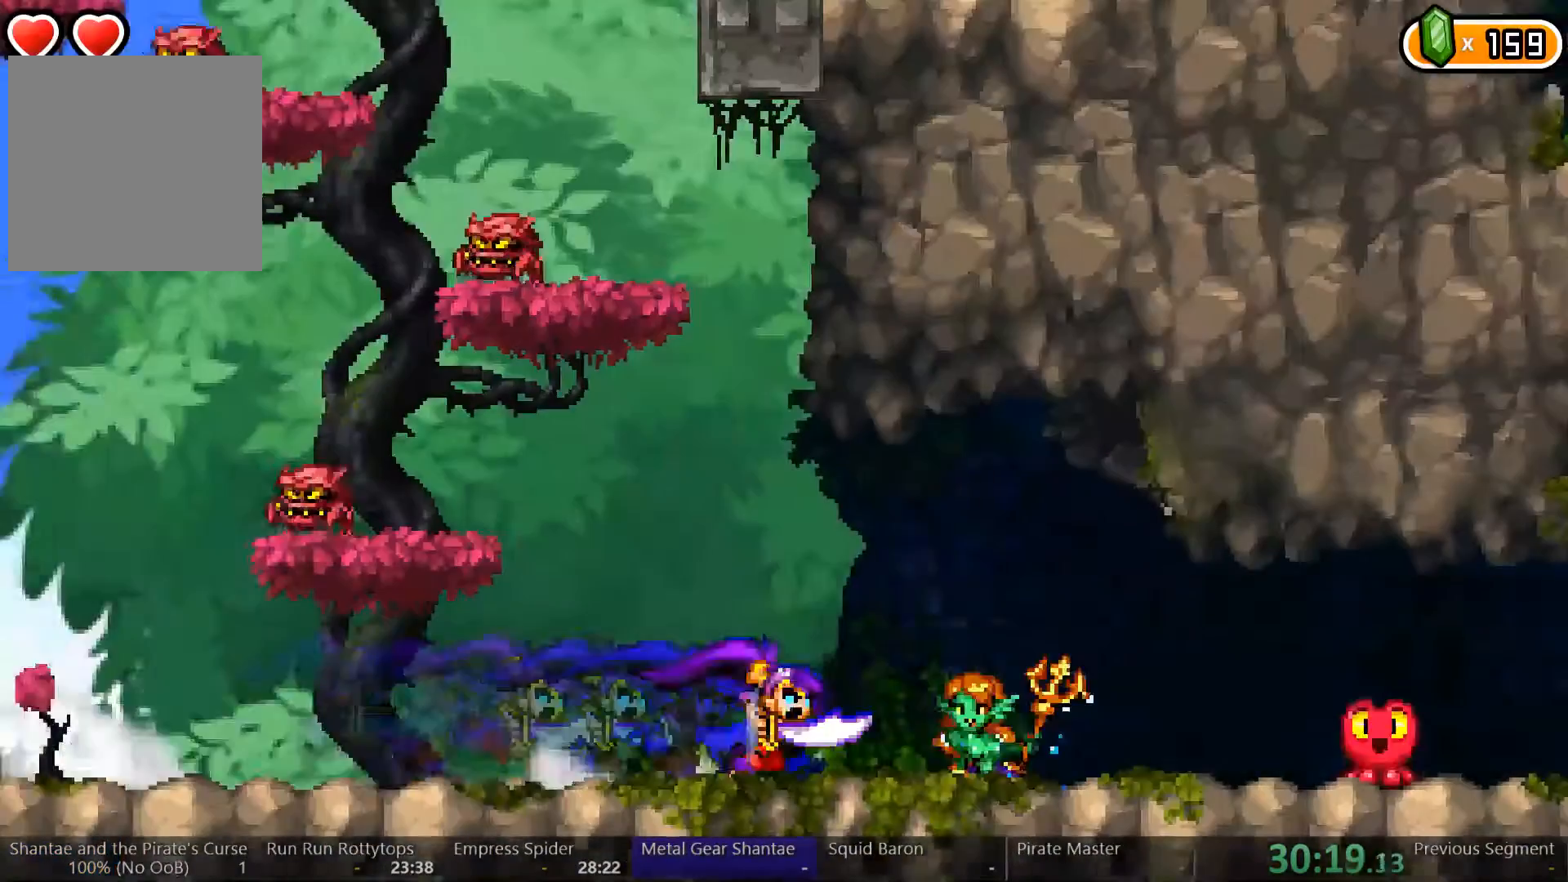
{"dt_ms": 500, "buttons": ["DPAD_RIGHT"], "left_stick": "center", "right_stick": "center"}
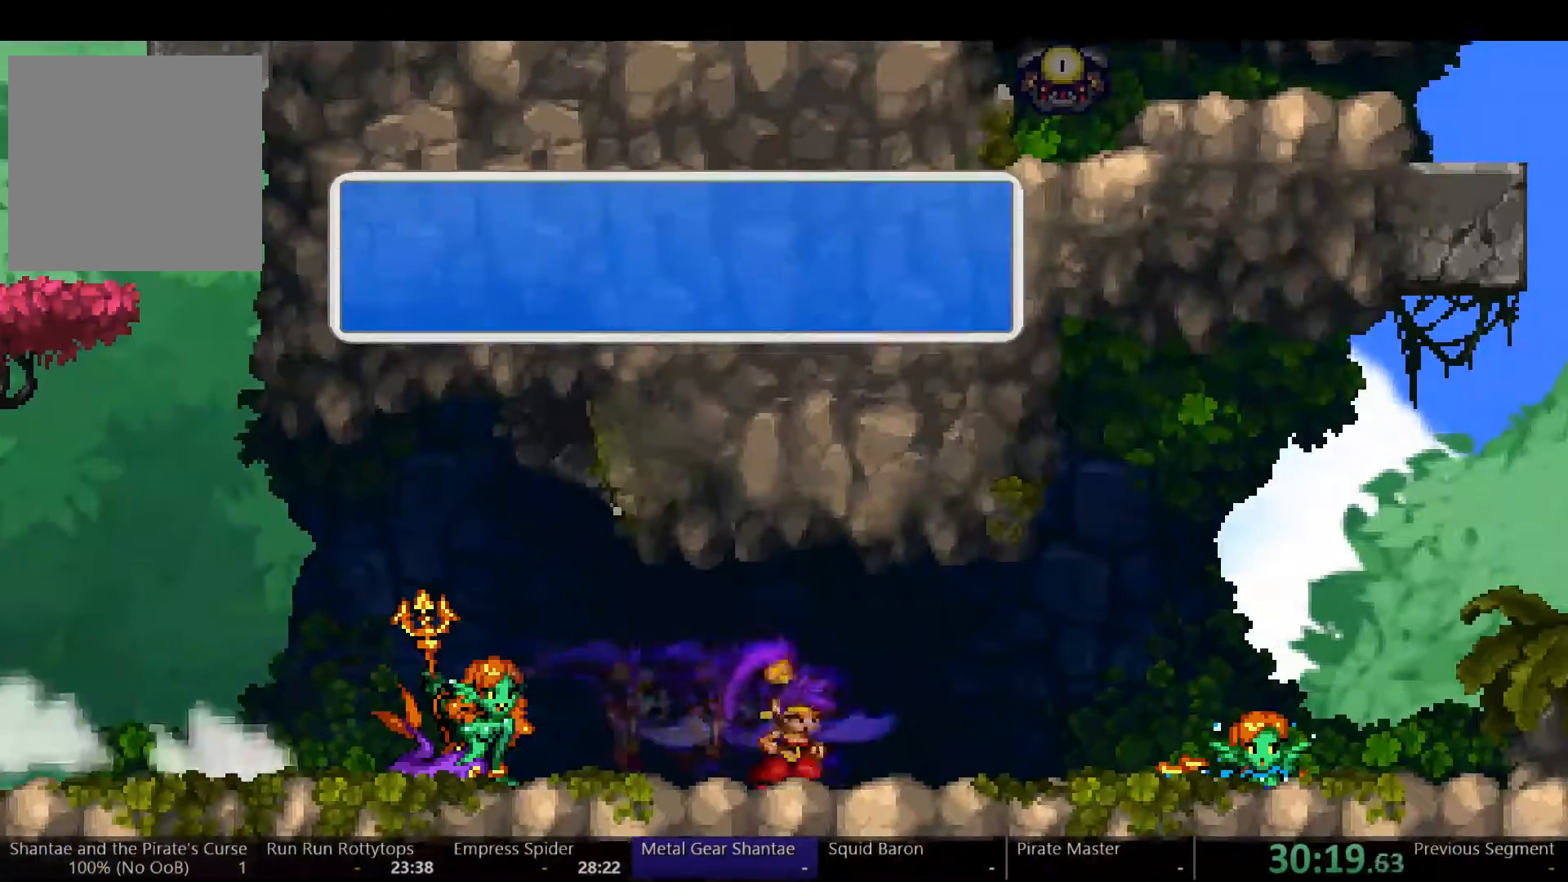
{"dt_ms": 500, "buttons": ["DPAD_RIGHT"], "left_stick": "center", "right_stick": "center", "events": []}
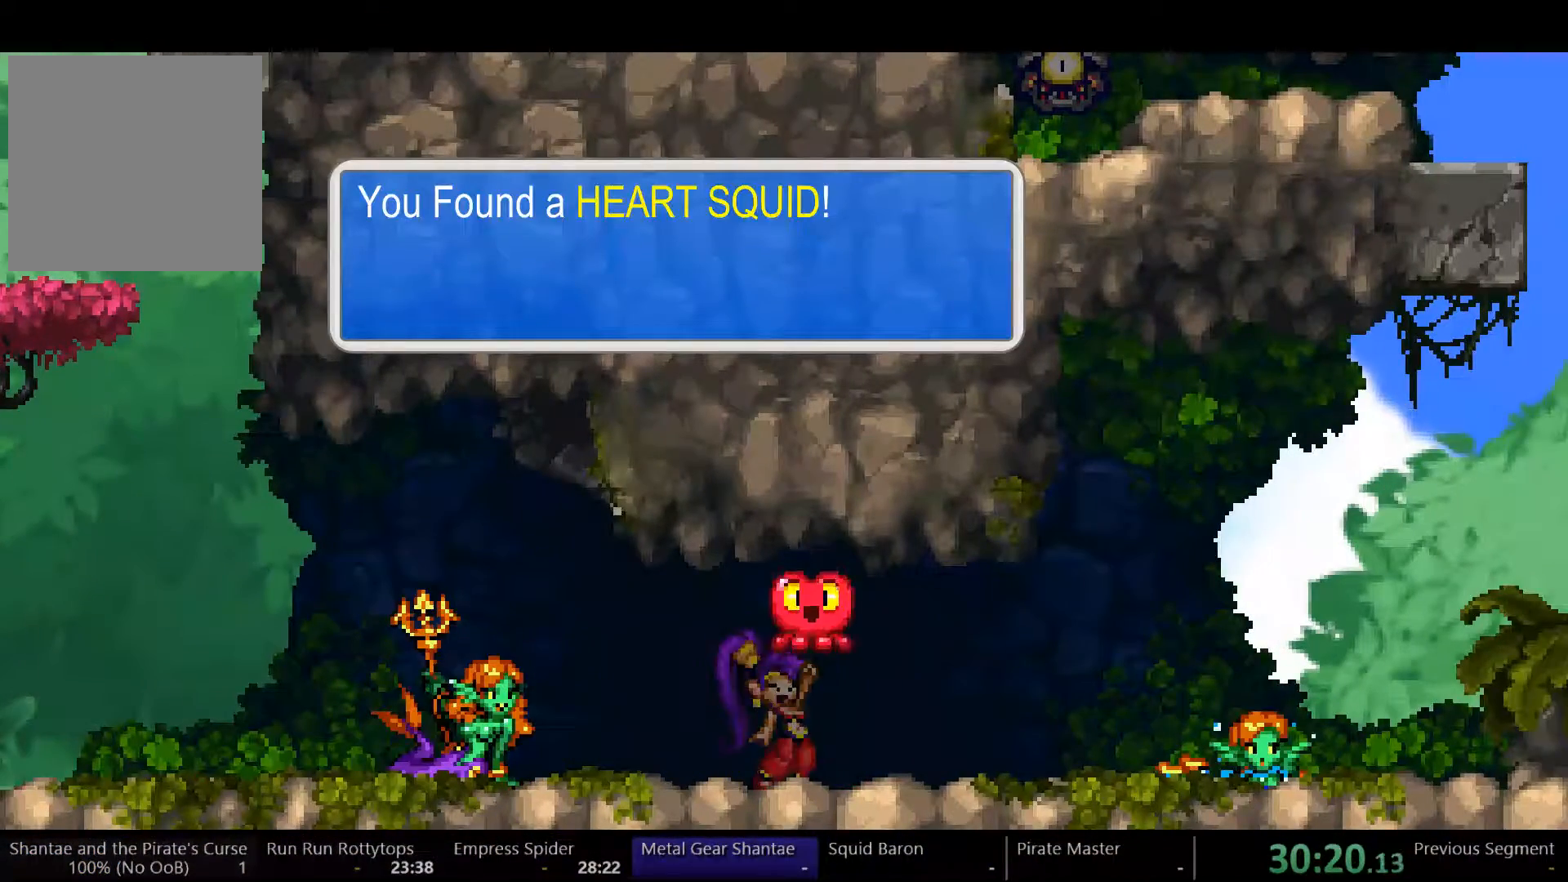
{"dt_ms": 500, "buttons": ["DPAD_RIGHT"], "left_stick": "center", "right_stick": "center", "events": []}
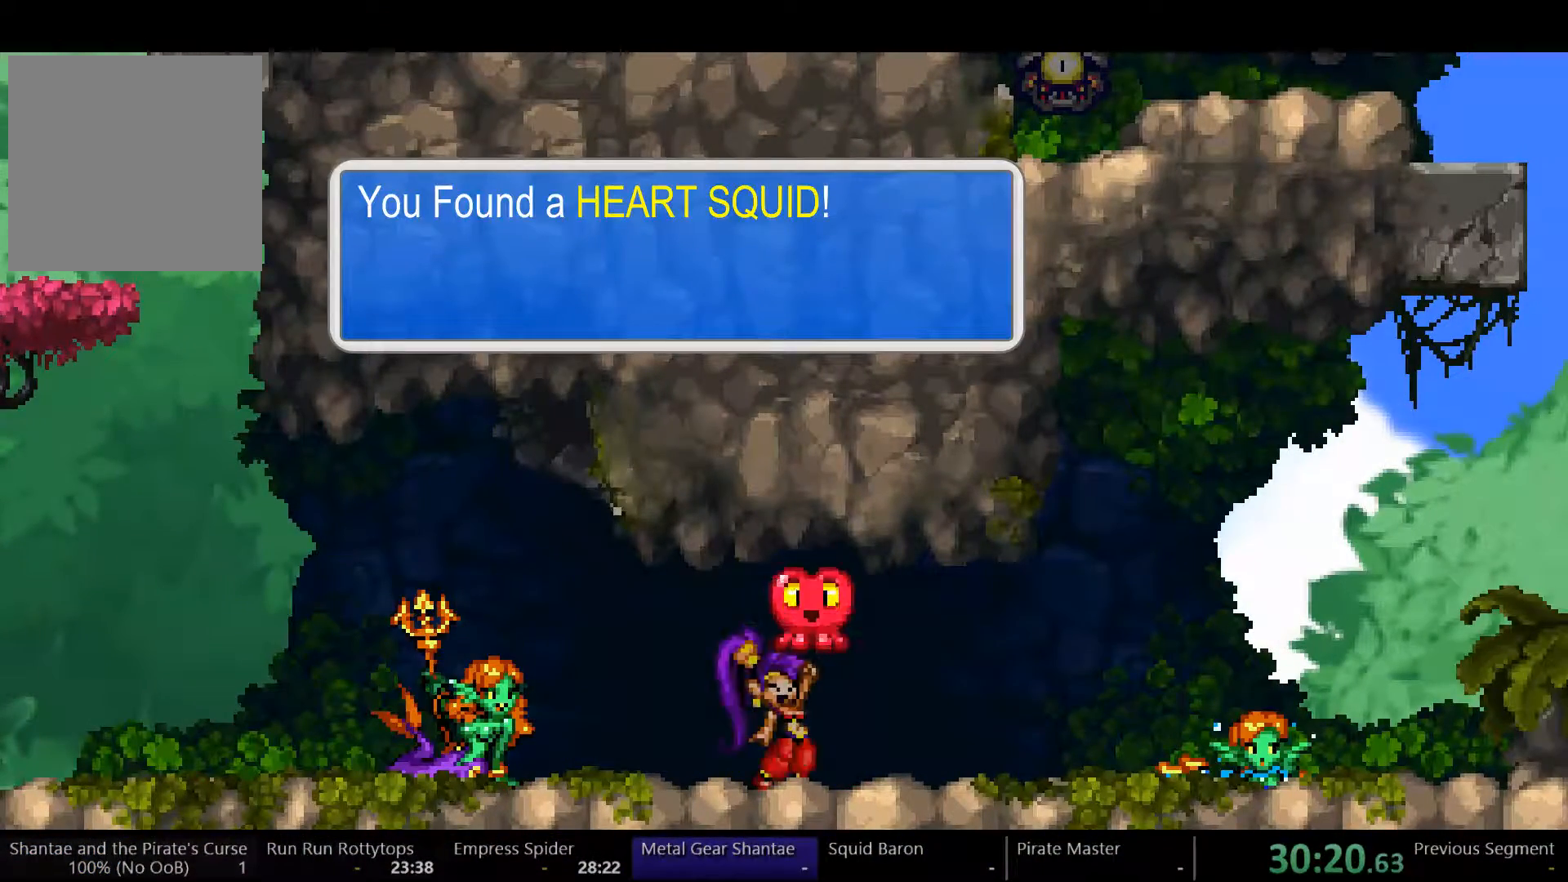
{"dt_ms": 500, "buttons": ["DPAD_RIGHT"], "left_stick": "center", "right_stick": "center", "events": []}
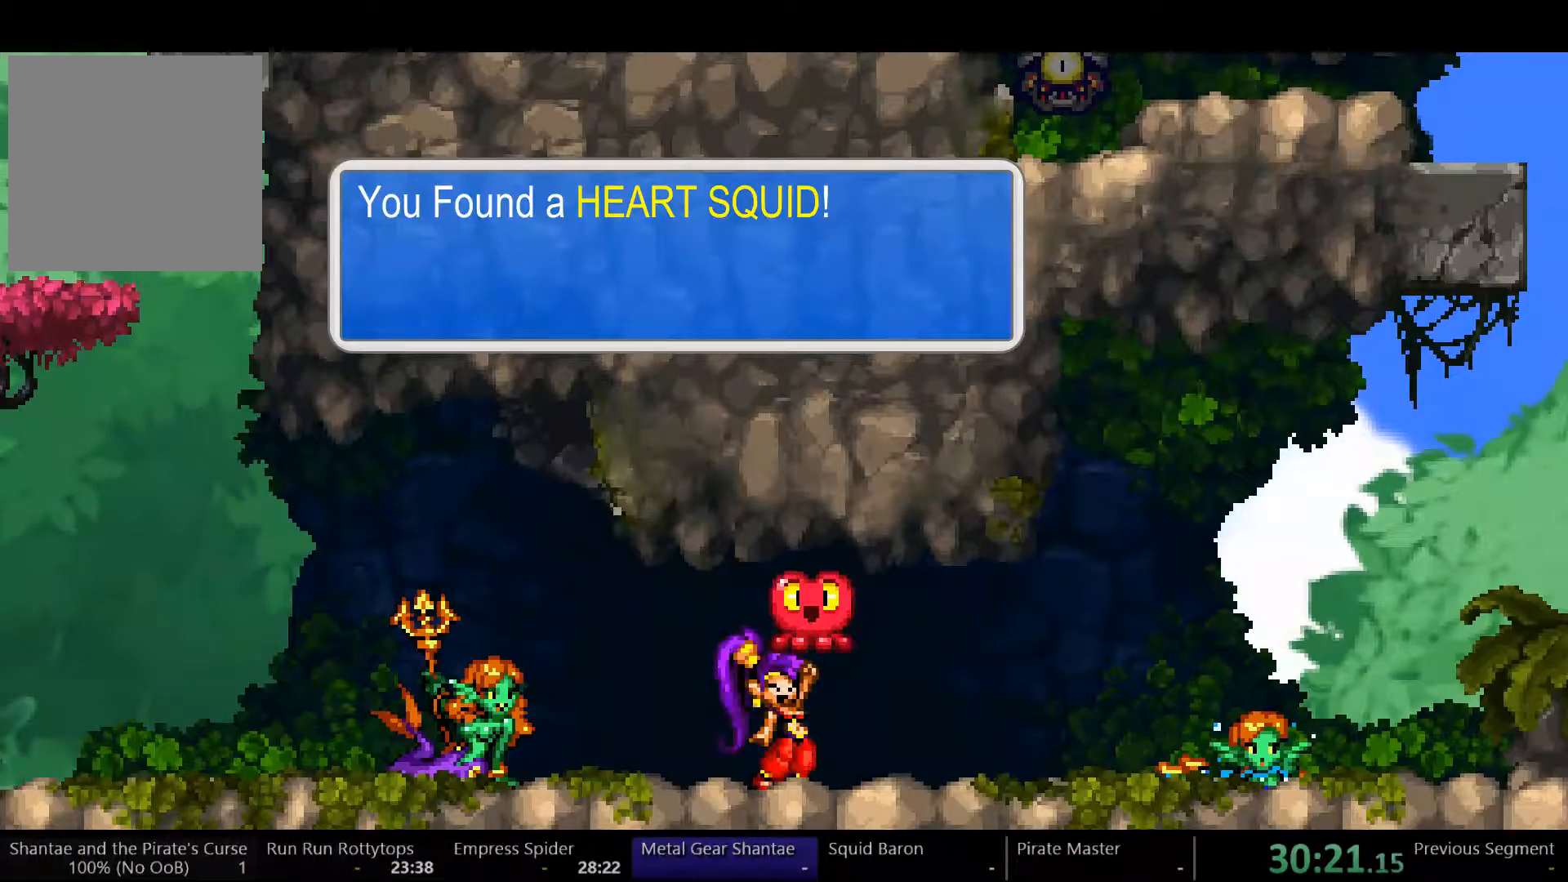
{"dt_ms": 500, "buttons": ["DPAD_RIGHT"], "left_stick": "center", "right_stick": "center", "events": []}
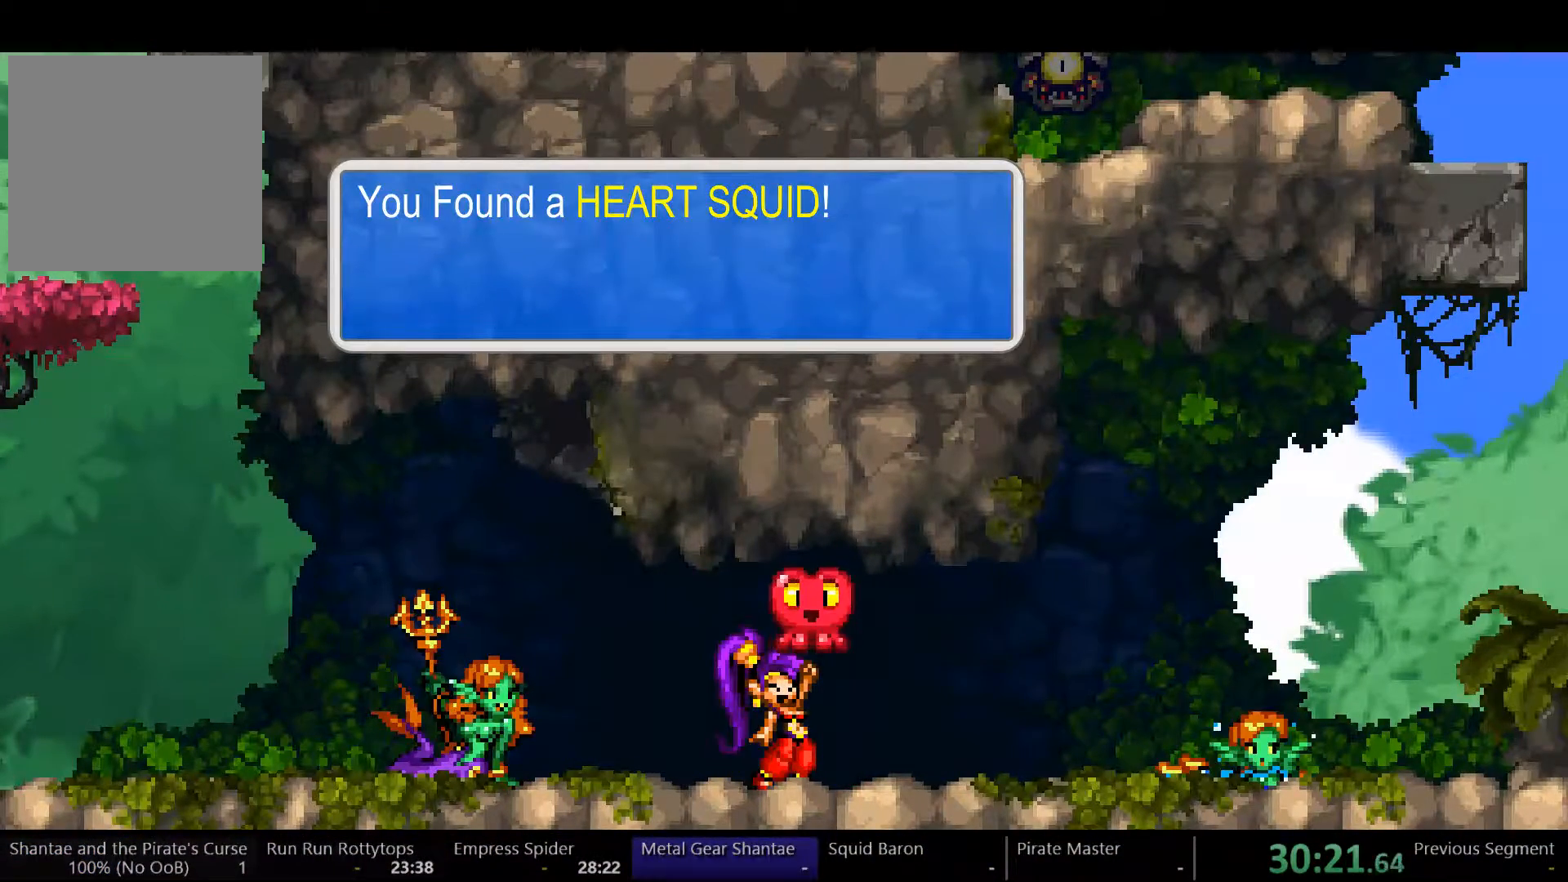
{"dt_ms": 500, "buttons": ["DPAD_RIGHT"], "left_stick": "center", "right_stick": "center", "events": []}
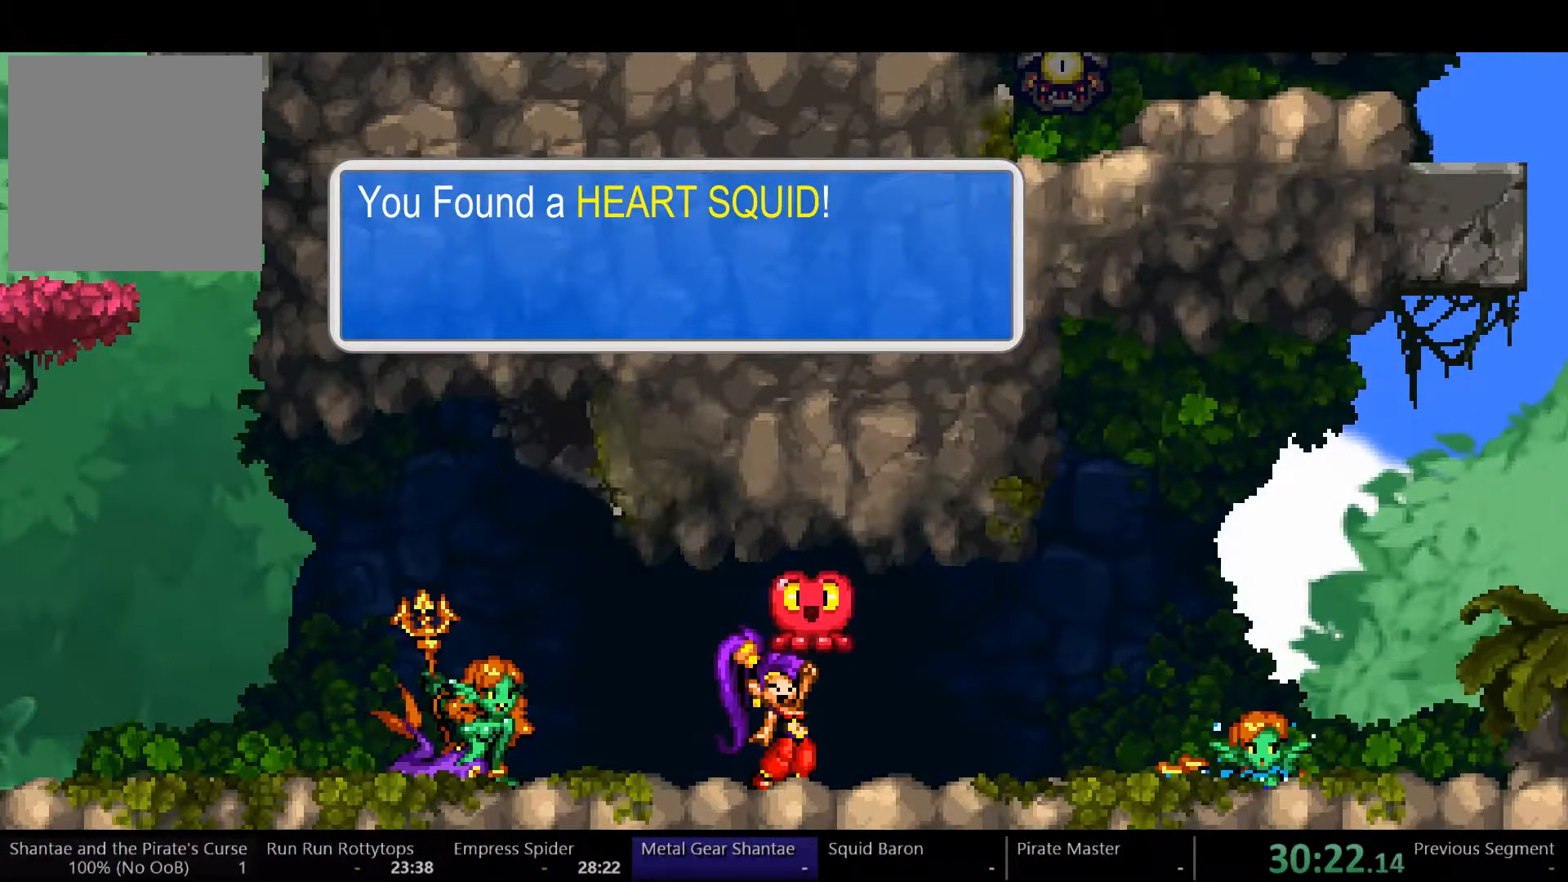
{"dt_ms": 500, "buttons": ["DPAD_RIGHT"], "left_stick": "center", "right_stick": "center", "events": []}
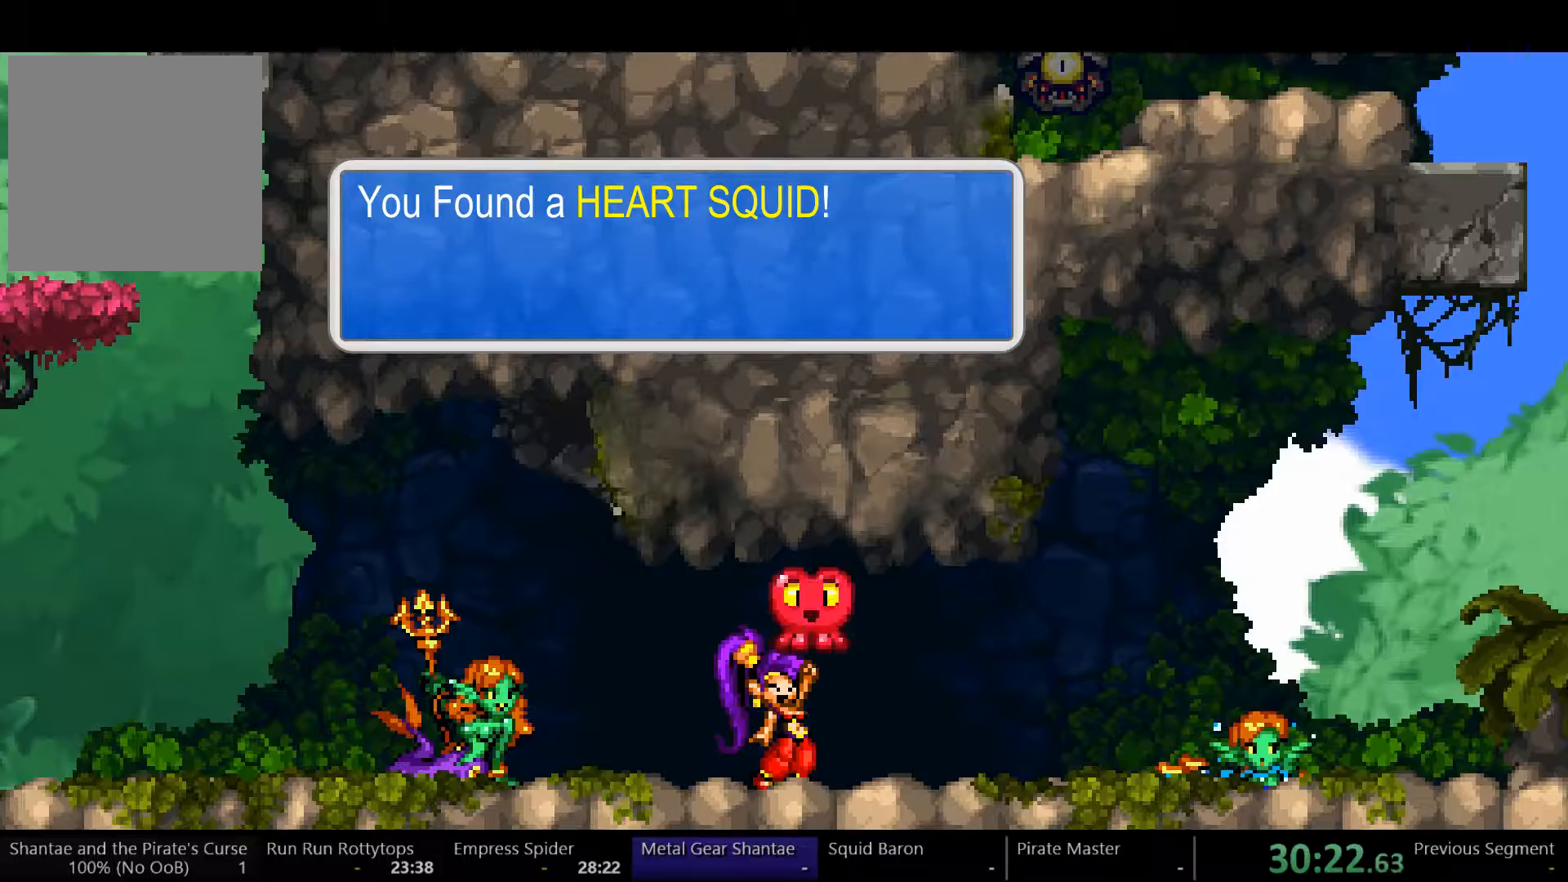
{"dt_ms": 500, "buttons": ["DPAD_RIGHT"], "left_stick": "center", "right_stick": "center", "events": []}
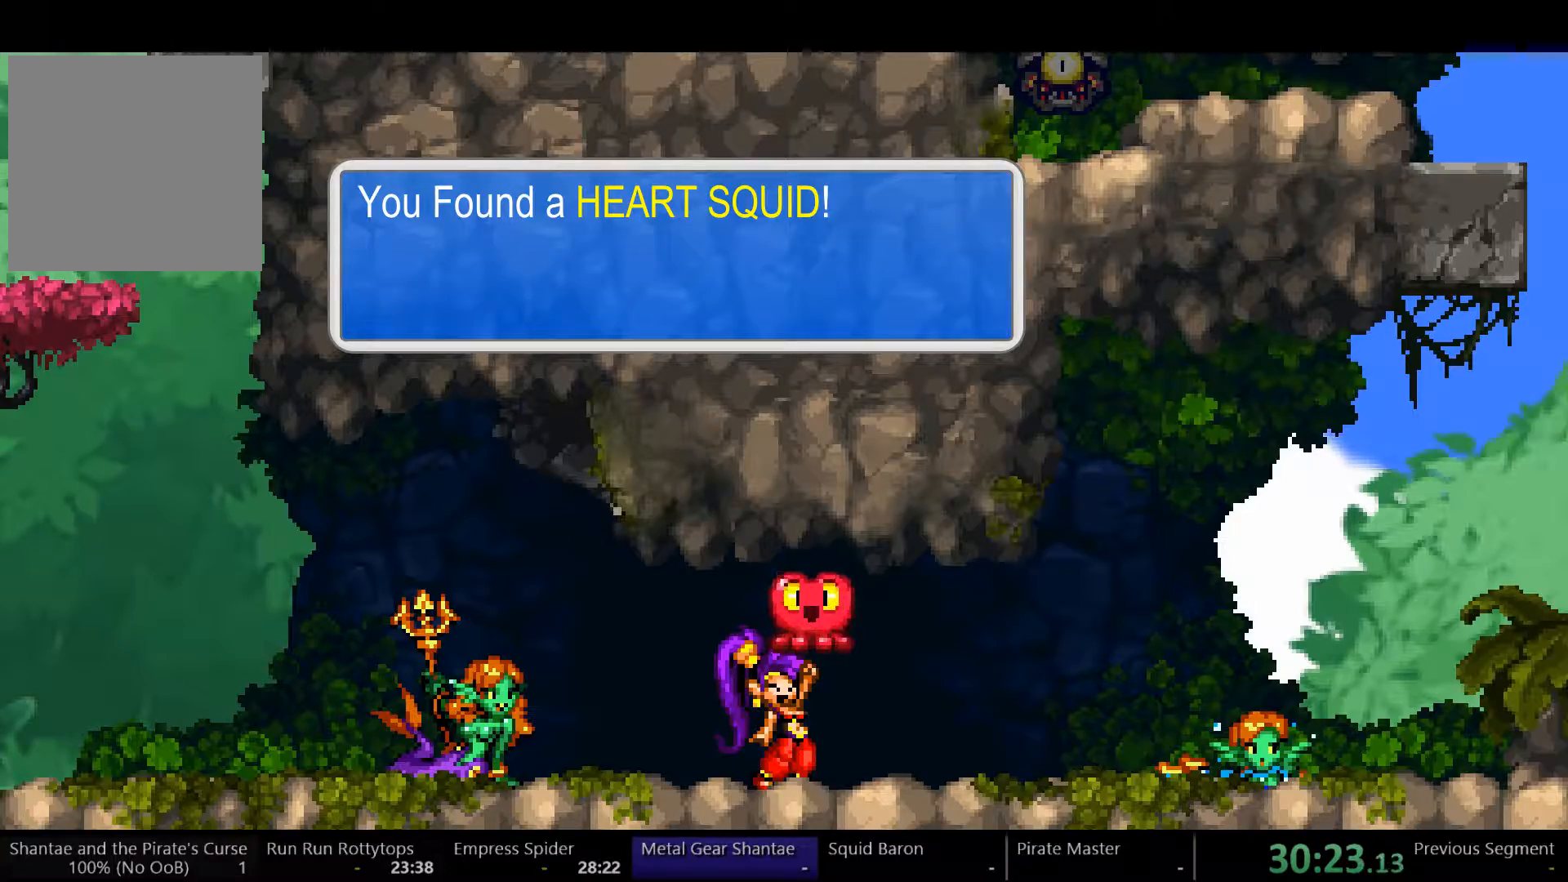
{"dt_ms": 500, "buttons": ["DPAD_RIGHT"], "left_stick": "center", "right_stick": "center", "events": []}